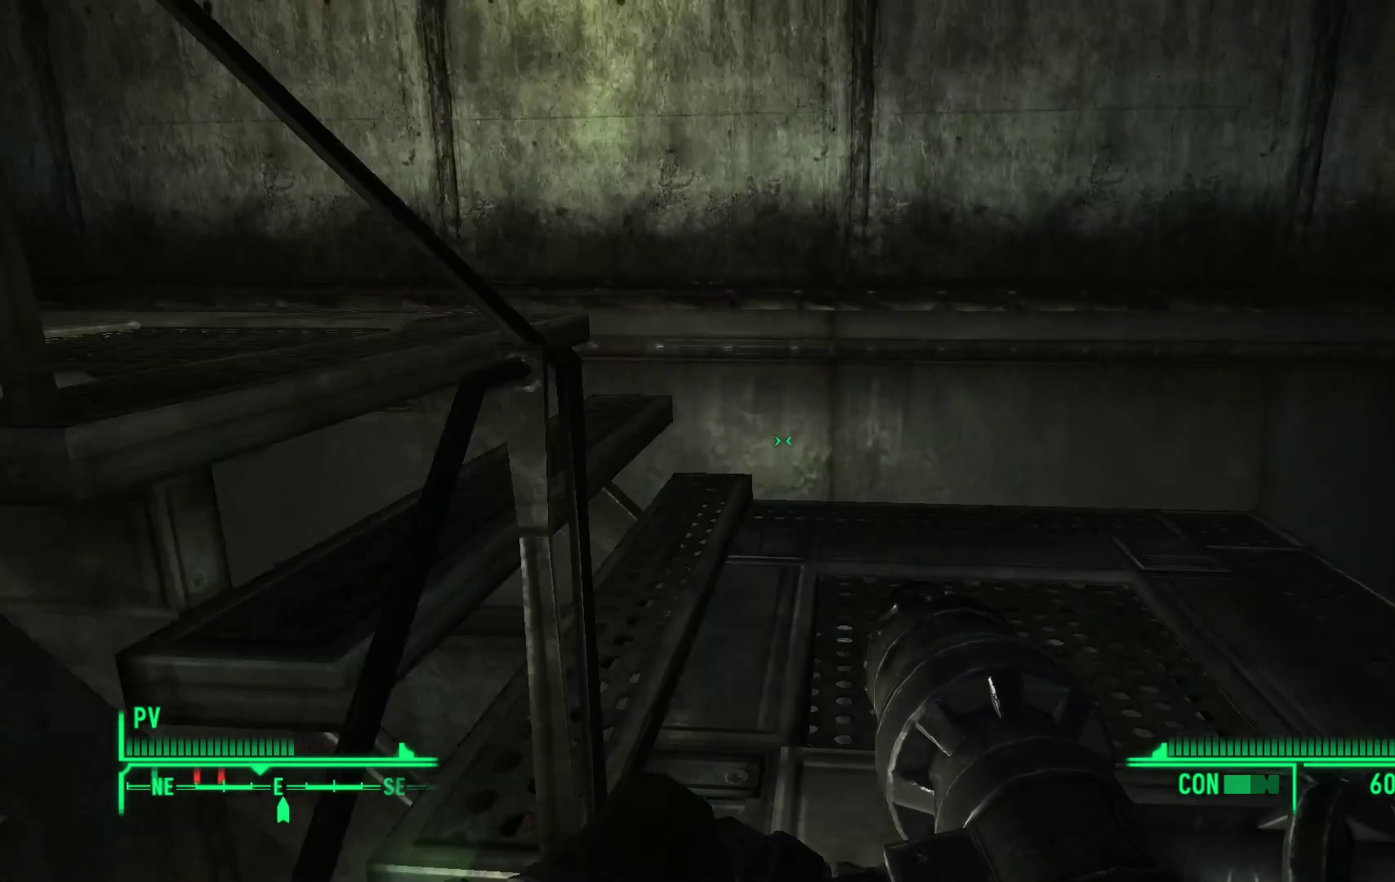
Gameplay with a controller (Xbox layout); each line is a JSON object with the inputs held at the frame after it. "events" lists button and stick changes between this image and that frame as [ms after this image, input, new state], when the widget could be followed in between.
{"buttons": [], "left_stick": "up-right", "right_stick": "left", "events": [[117, "right_stick", "down-left"], [200, "left_stick", "up-right"], [233, "right_stick", "left"]]}
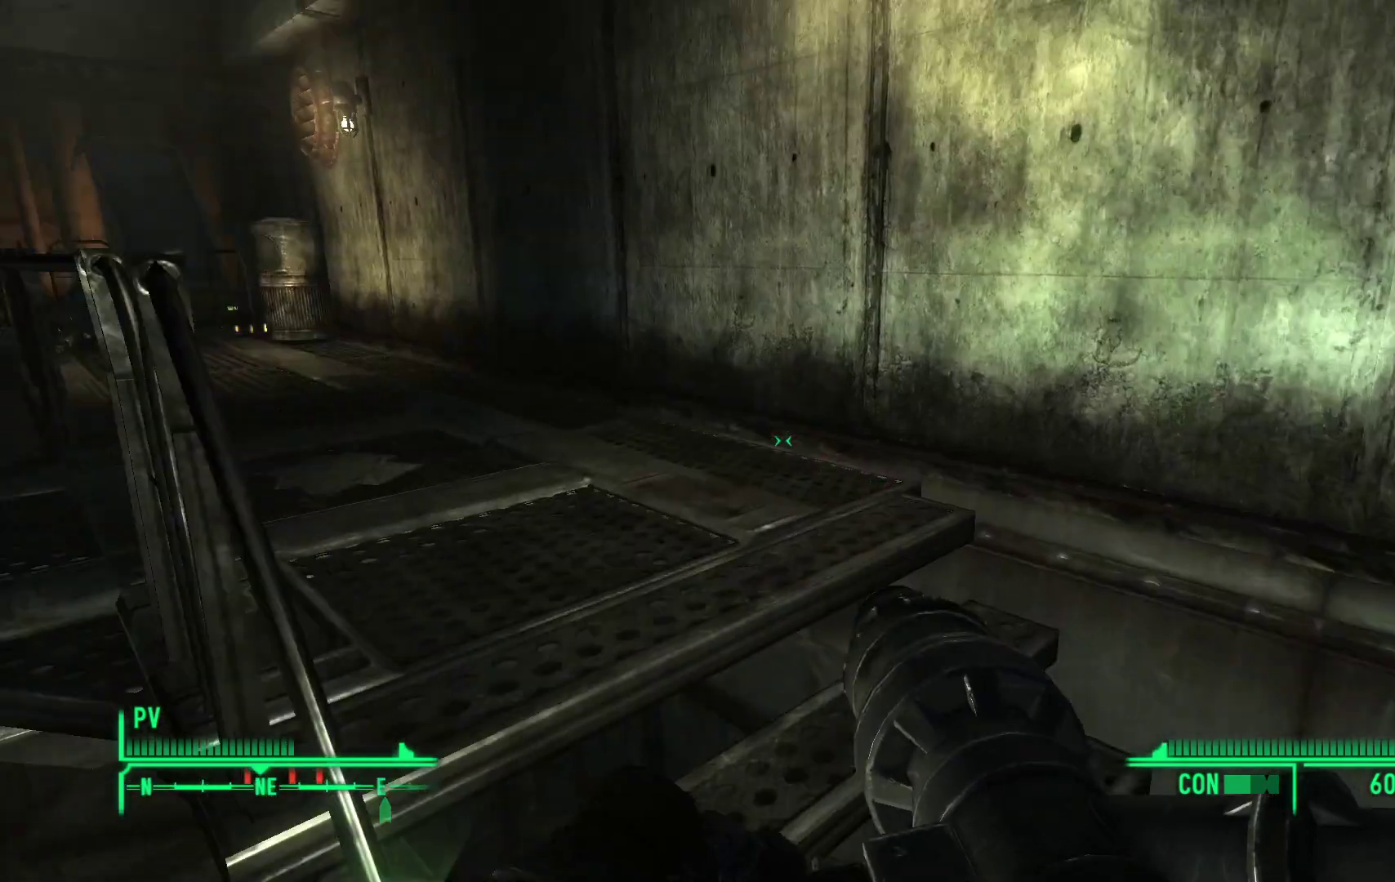
{"buttons": [], "left_stick": "up", "right_stick": "center", "events": [[183, "left_stick", "up"], [450, "right_stick", "center"]]}
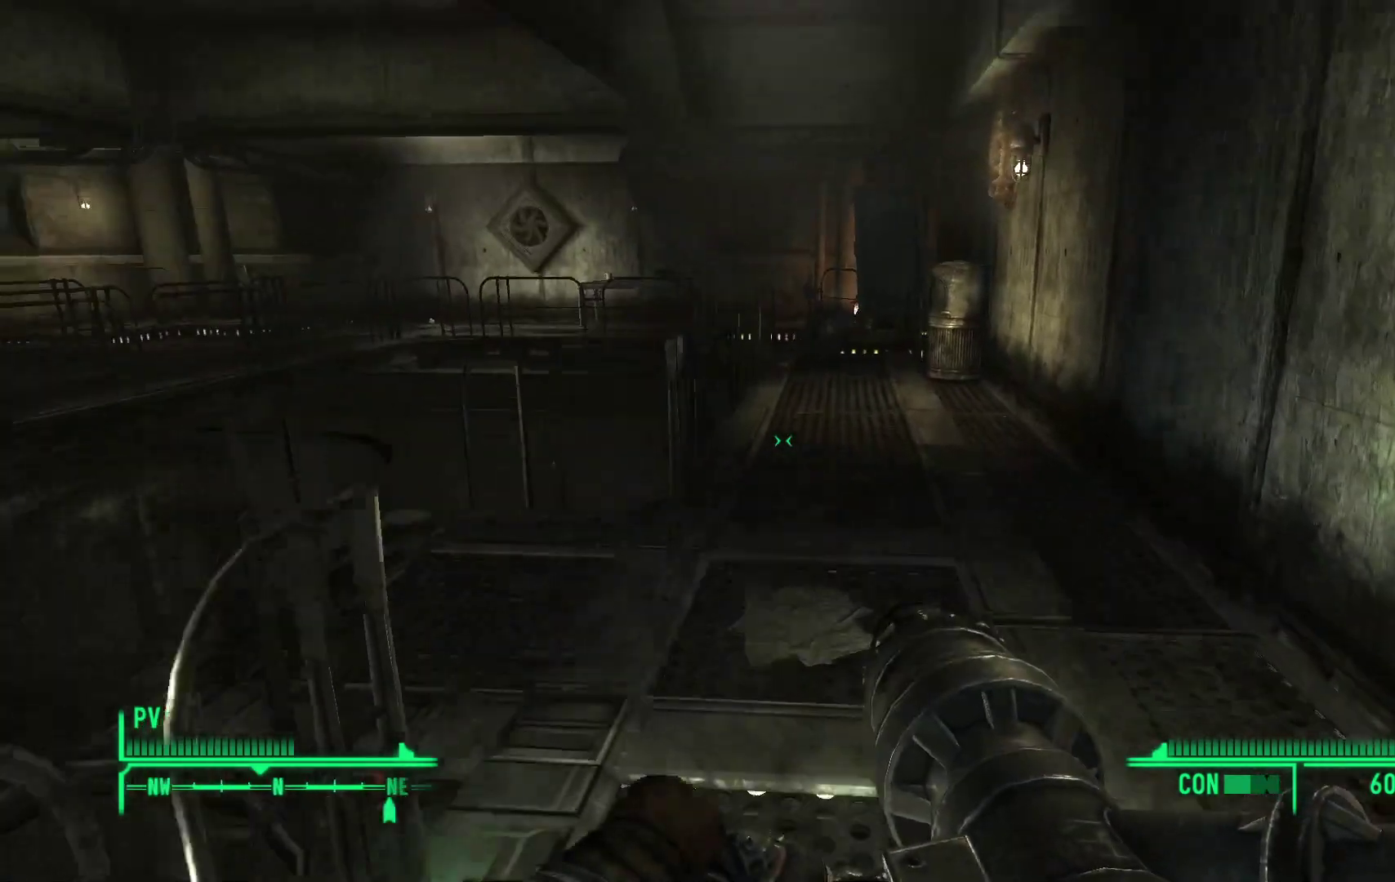
{"buttons": [], "left_stick": "up", "right_stick": "left", "events": [[333, "right_stick", "left"]]}
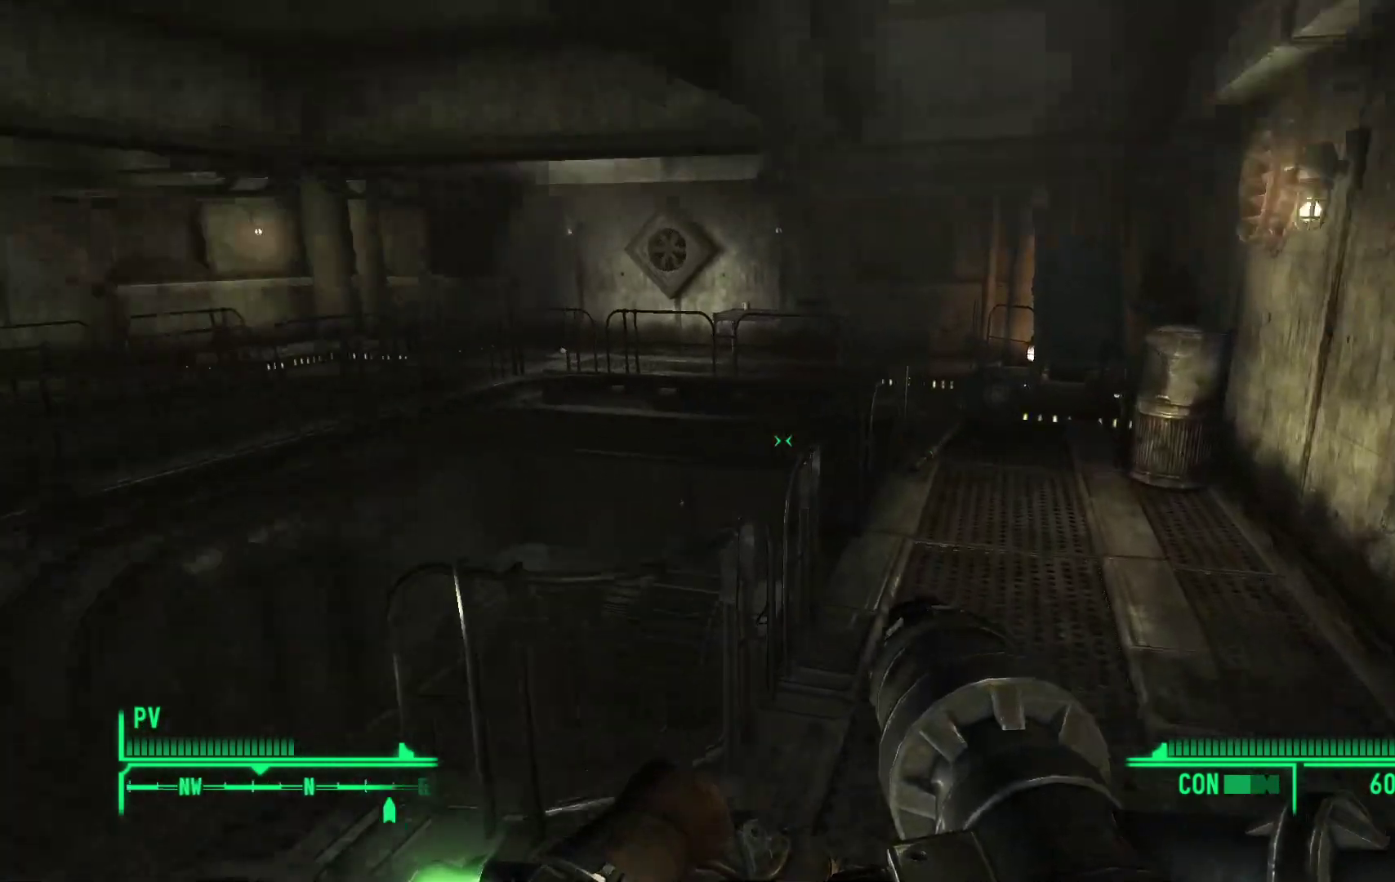
{"buttons": [], "left_stick": "down-left", "right_stick": "left", "events": [[50, "left_stick", "up-right"], [83, "right_stick", "center"], [250, "right_stick", "left"], [317, "left_stick", "center"], [400, "left_stick", "down-left"]]}
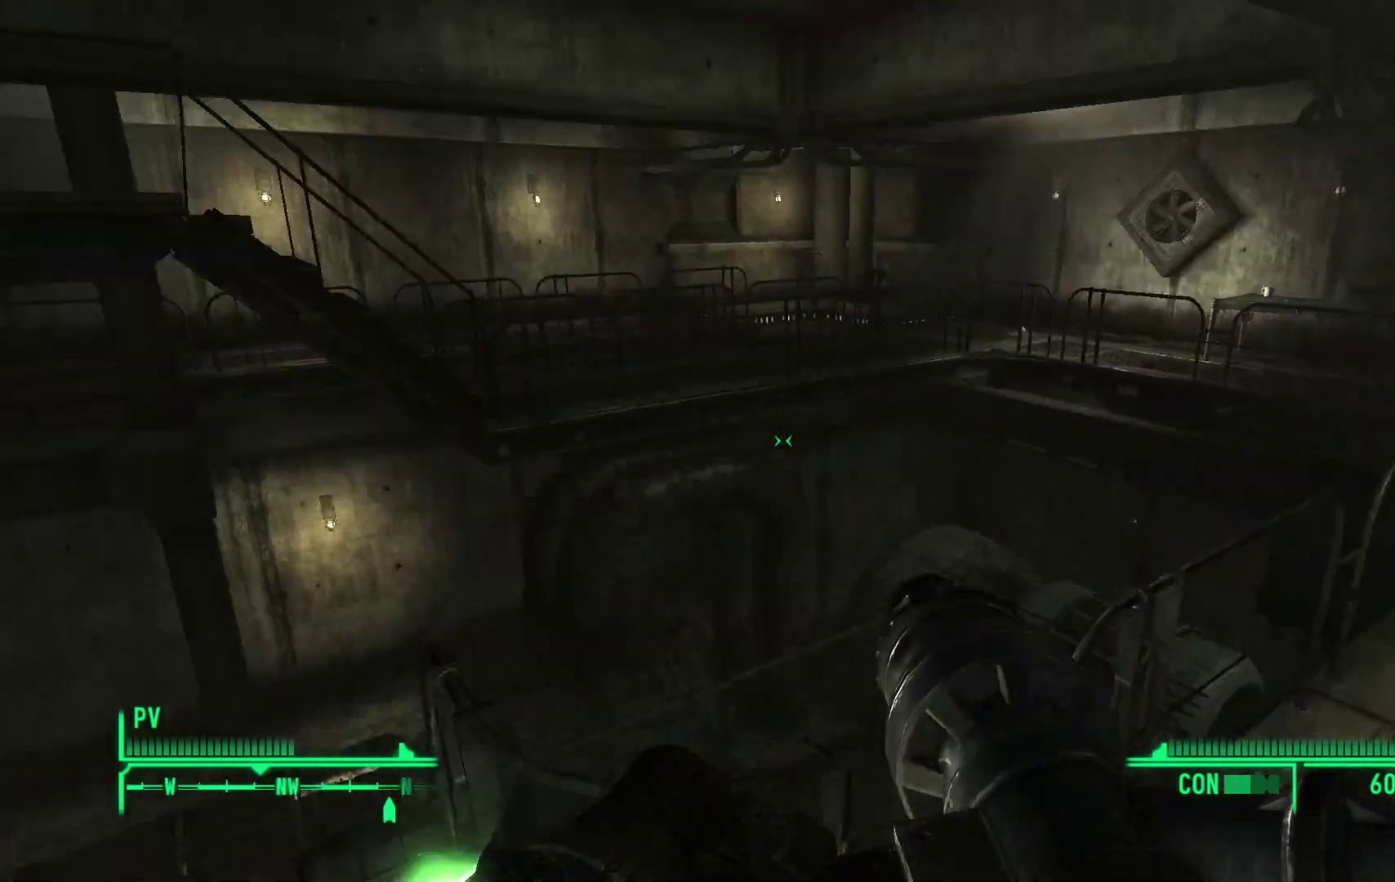
{"buttons": [], "left_stick": "center", "right_stick": "center", "events": [[150, "right_stick", "center"], [383, "left_stick", "center"]]}
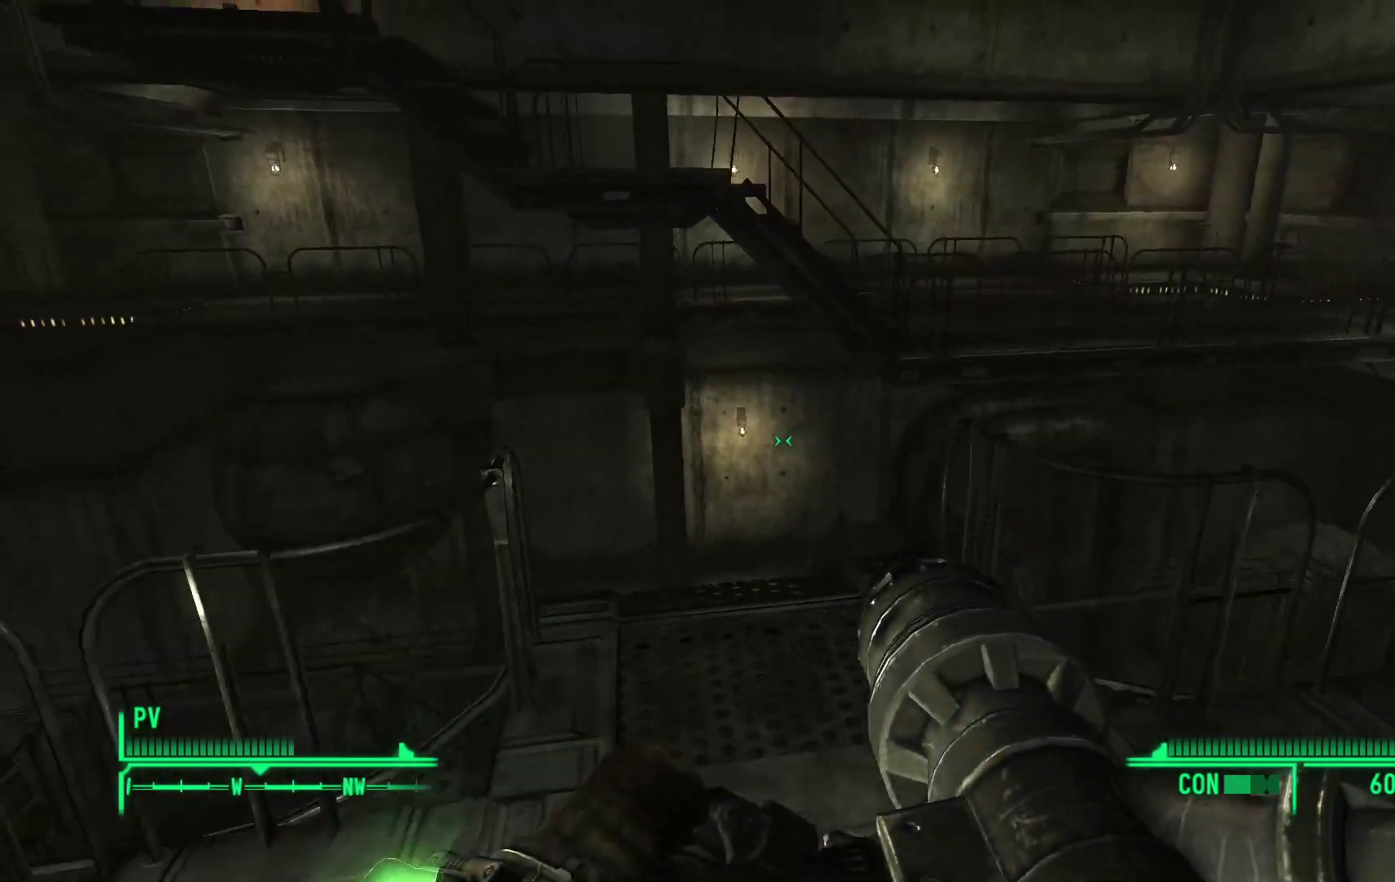
{"buttons": [], "left_stick": "up-right", "right_stick": "right", "events": [[133, "right_stick", "right"], [150, "left_stick", "up-right"]]}
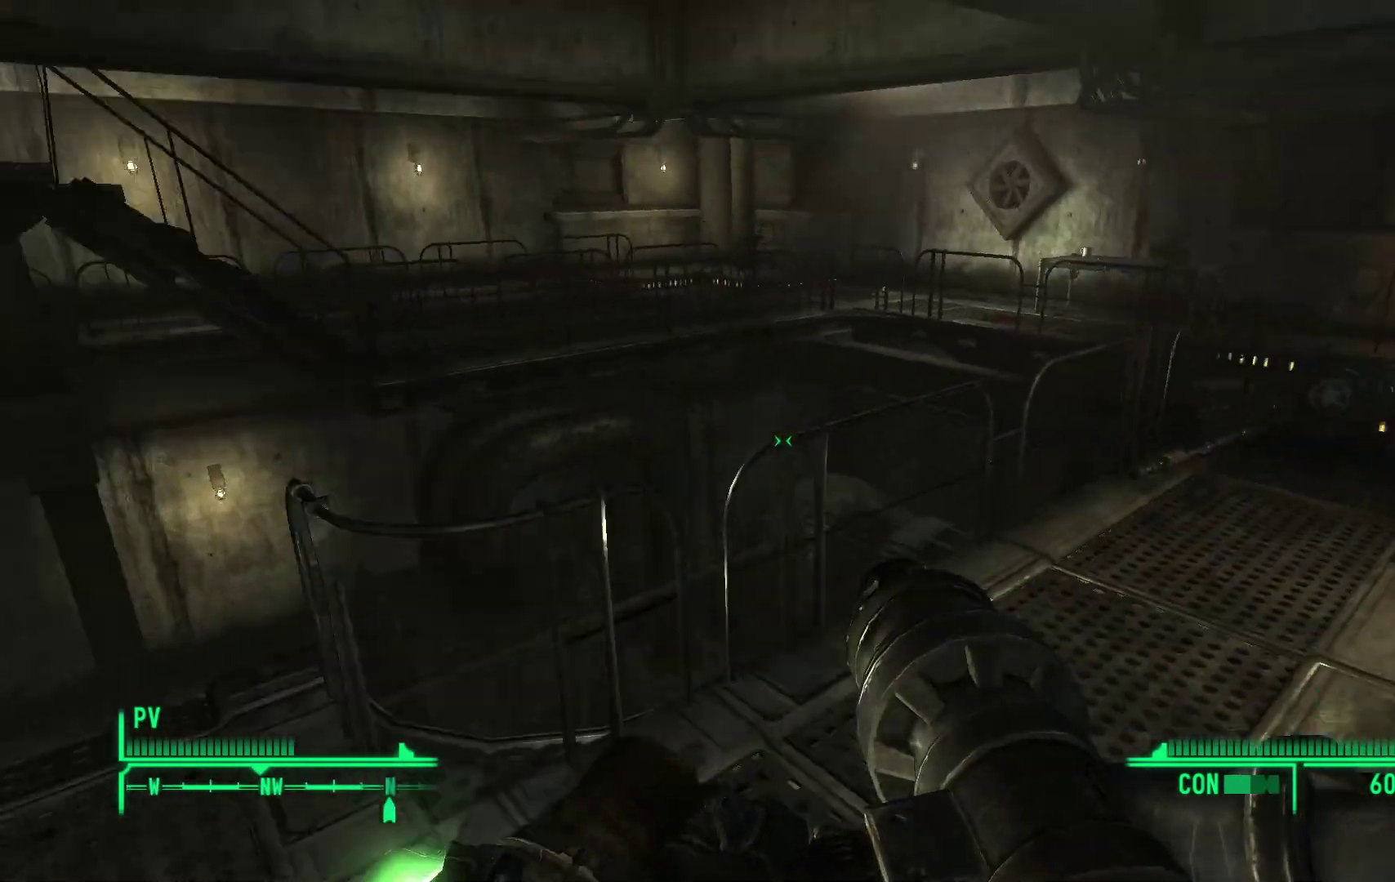
{"buttons": [], "left_stick": "up-right", "right_stick": "center", "events": [[183, "right_stick", "center"]]}
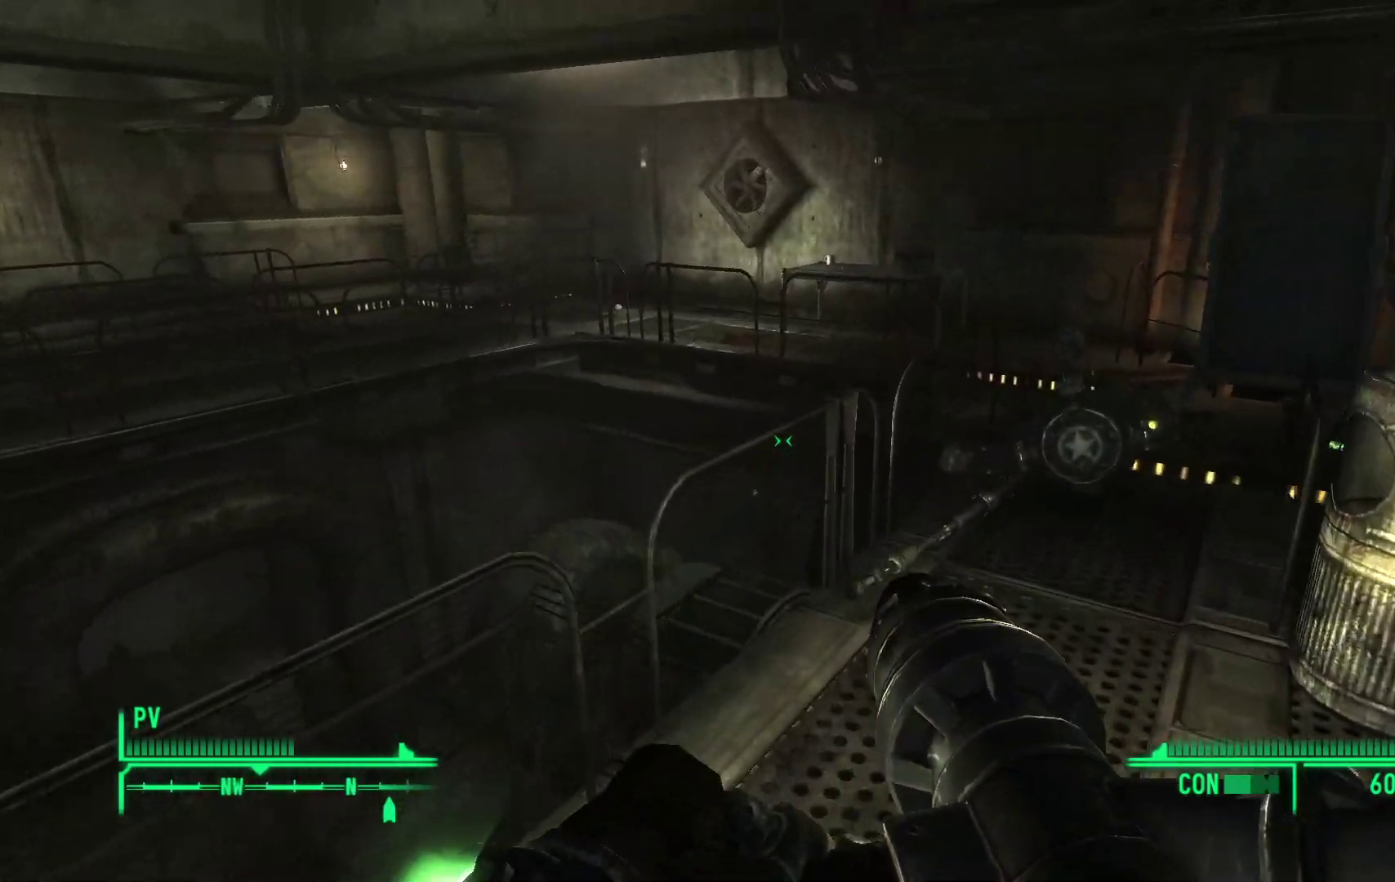
{"buttons": [], "left_stick": "up-right", "right_stick": "center", "events": [[167, "right_stick", "right"], [433, "right_stick", "center"]]}
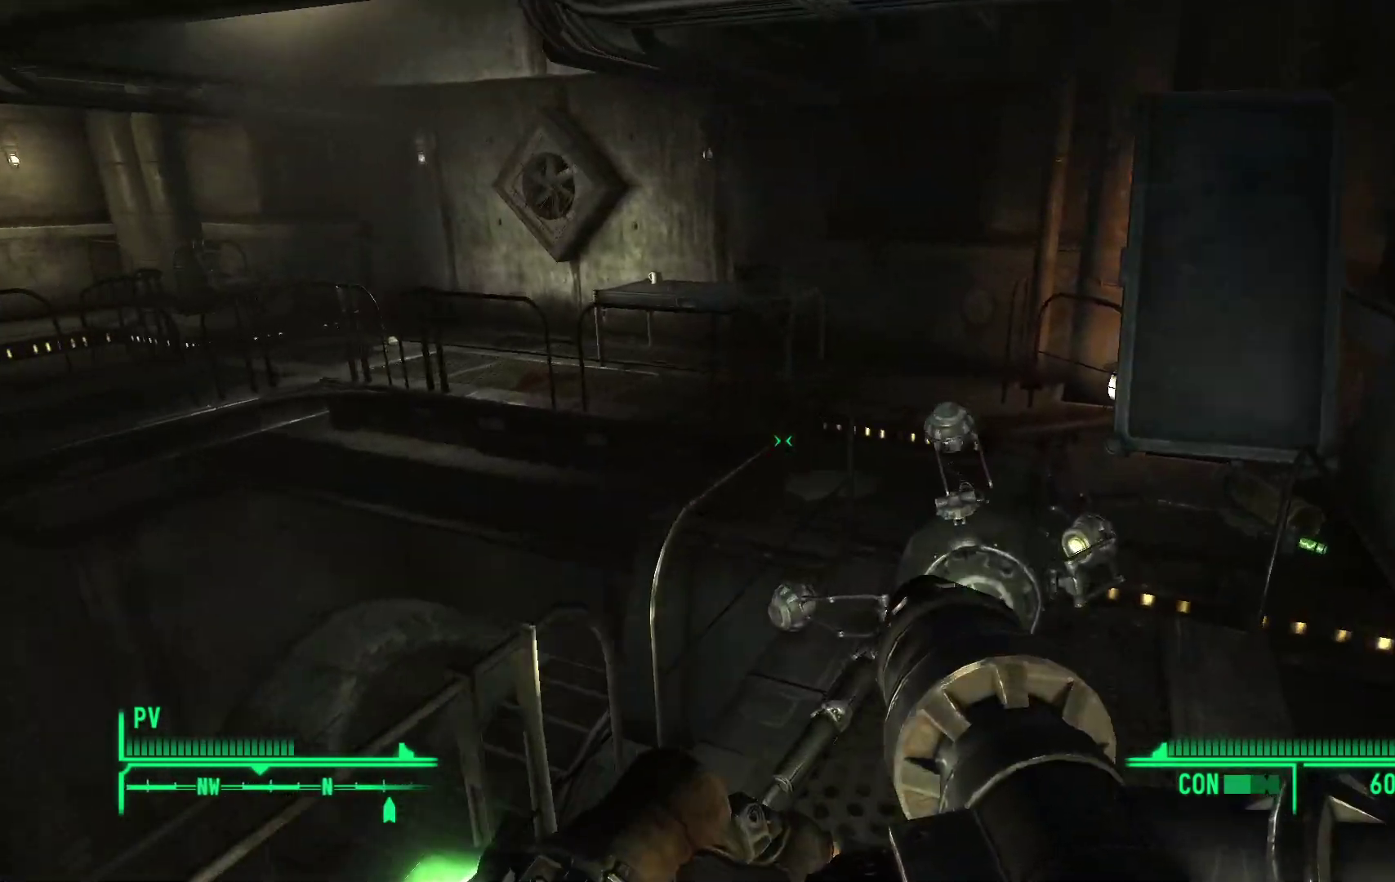
{"buttons": [], "left_stick": "up-right", "right_stick": "center", "events": []}
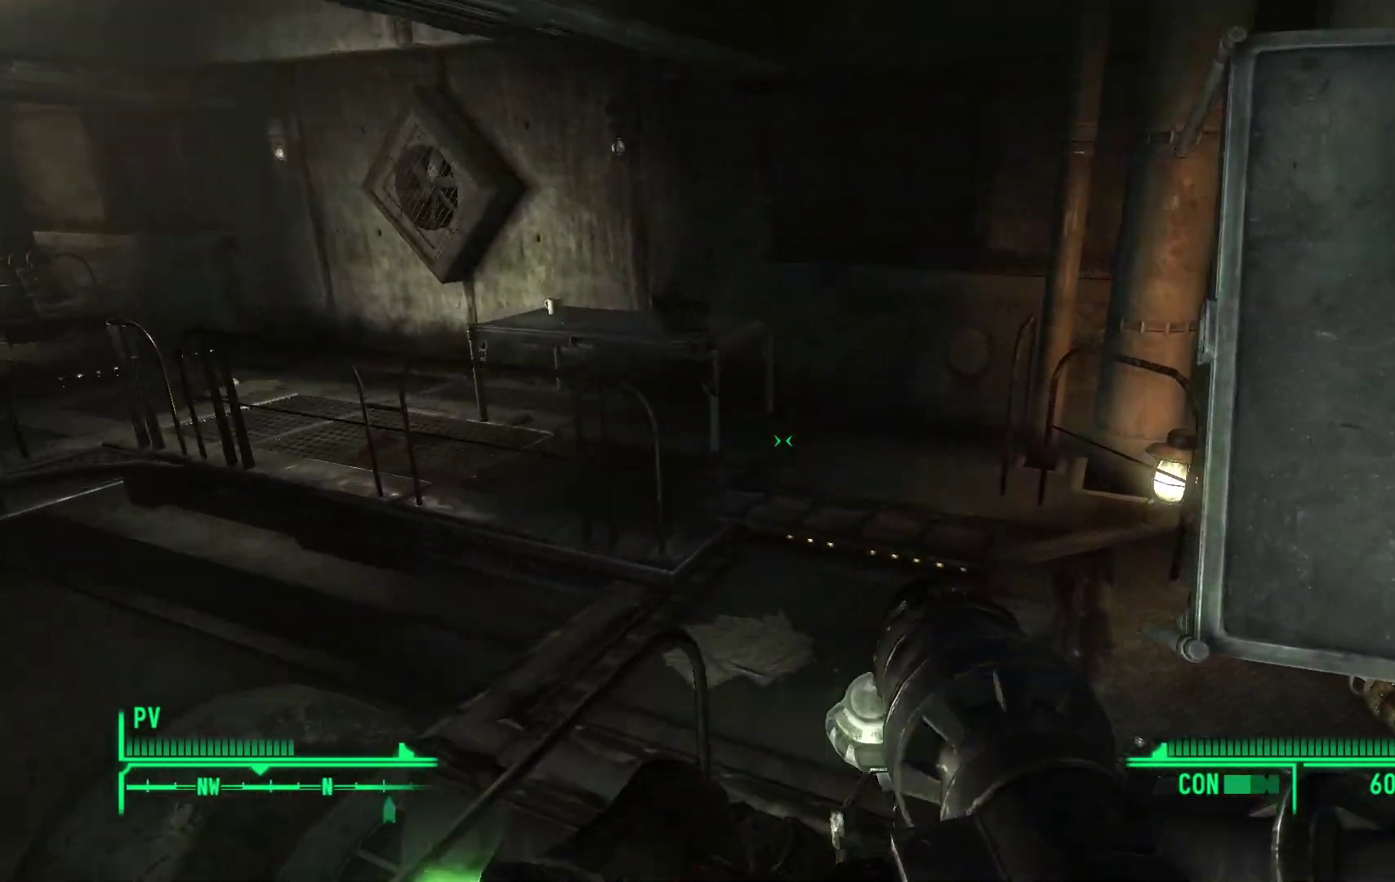
{"buttons": [], "left_stick": "up-right", "right_stick": "left", "events": [[200, "right_stick", "left"]]}
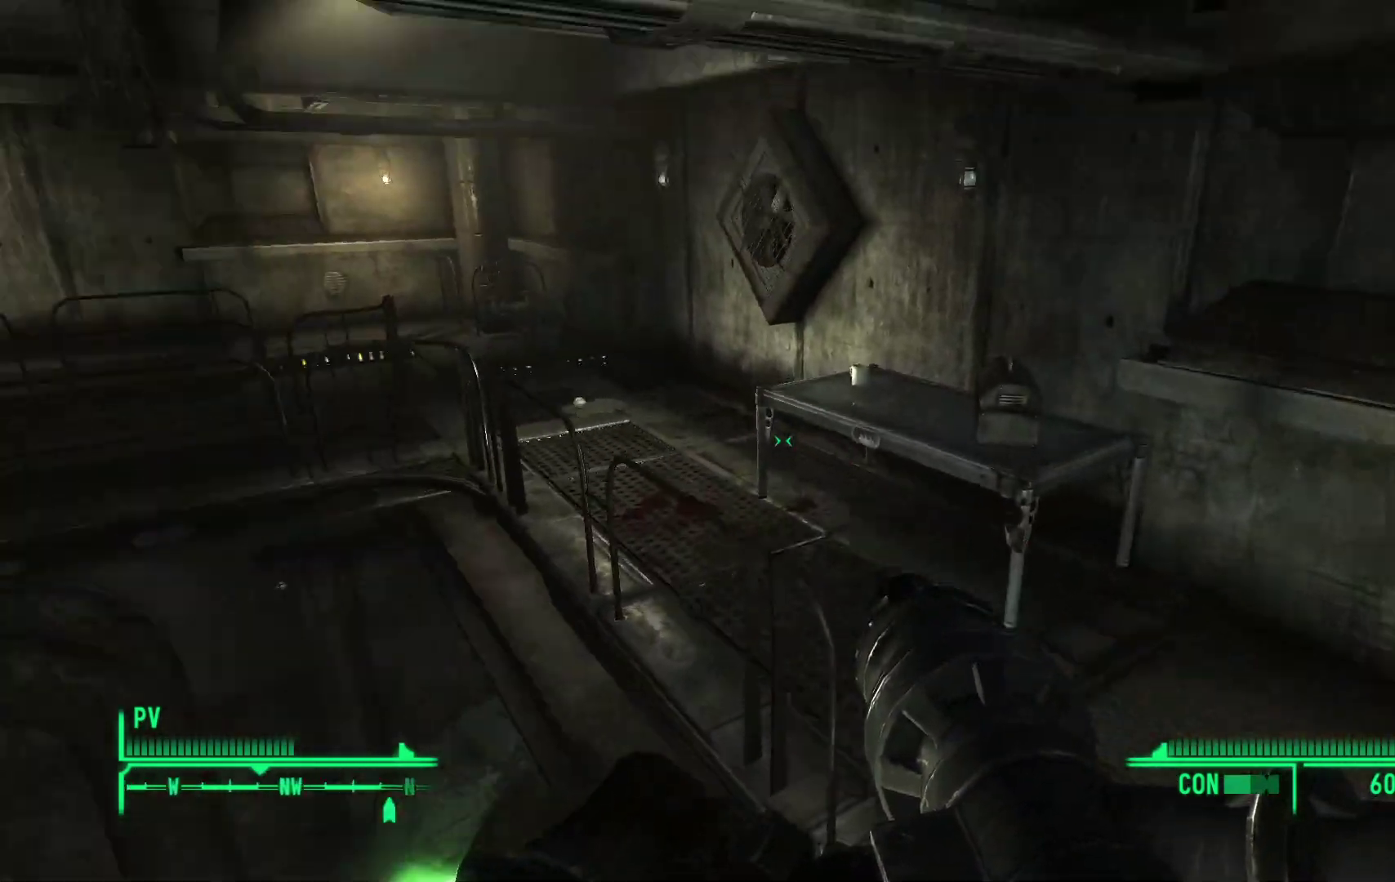
{"buttons": [], "left_stick": "up", "right_stick": "left", "events": [[50, "right_stick", "center"], [233, "left_stick", "up"], [250, "right_stick", "left"]]}
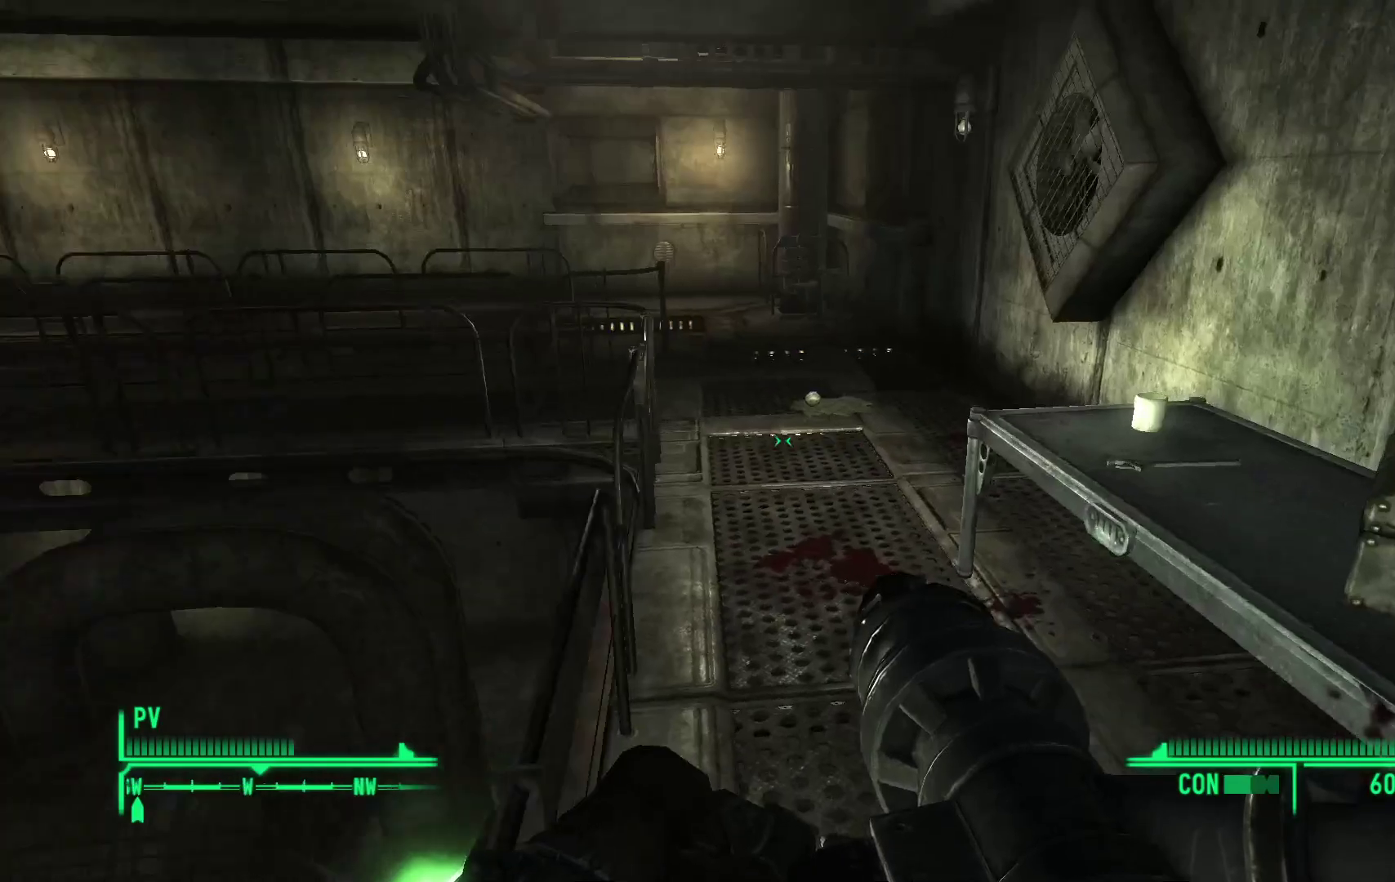
{"buttons": [], "left_stick": "up", "right_stick": "left", "events": [[83, "right_stick", "center"], [317, "right_stick", "left"]]}
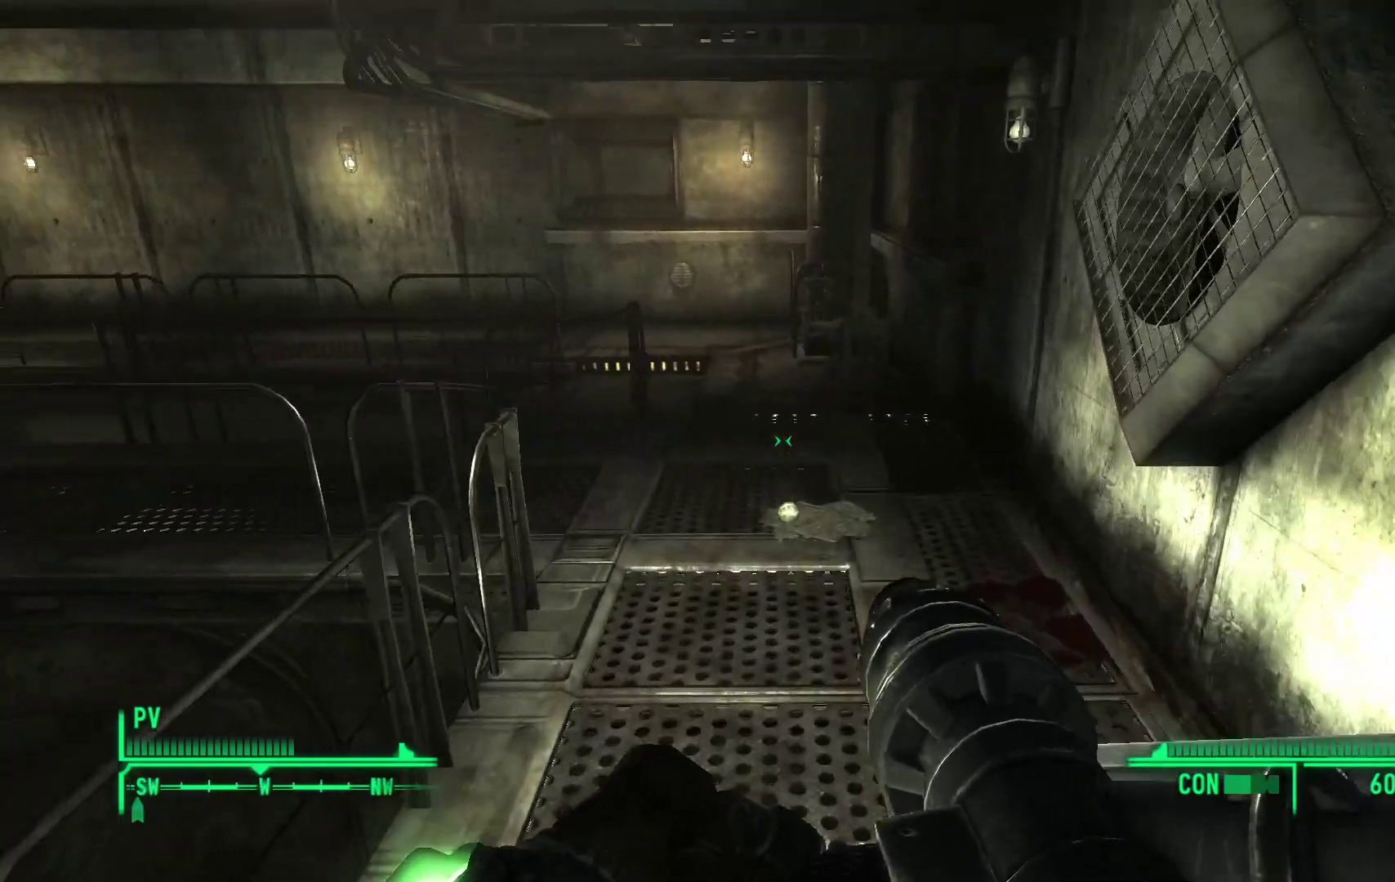
{"buttons": [], "left_stick": "up", "right_stick": "left", "events": [[100, "right_stick", "center"], [200, "right_stick", "left"]]}
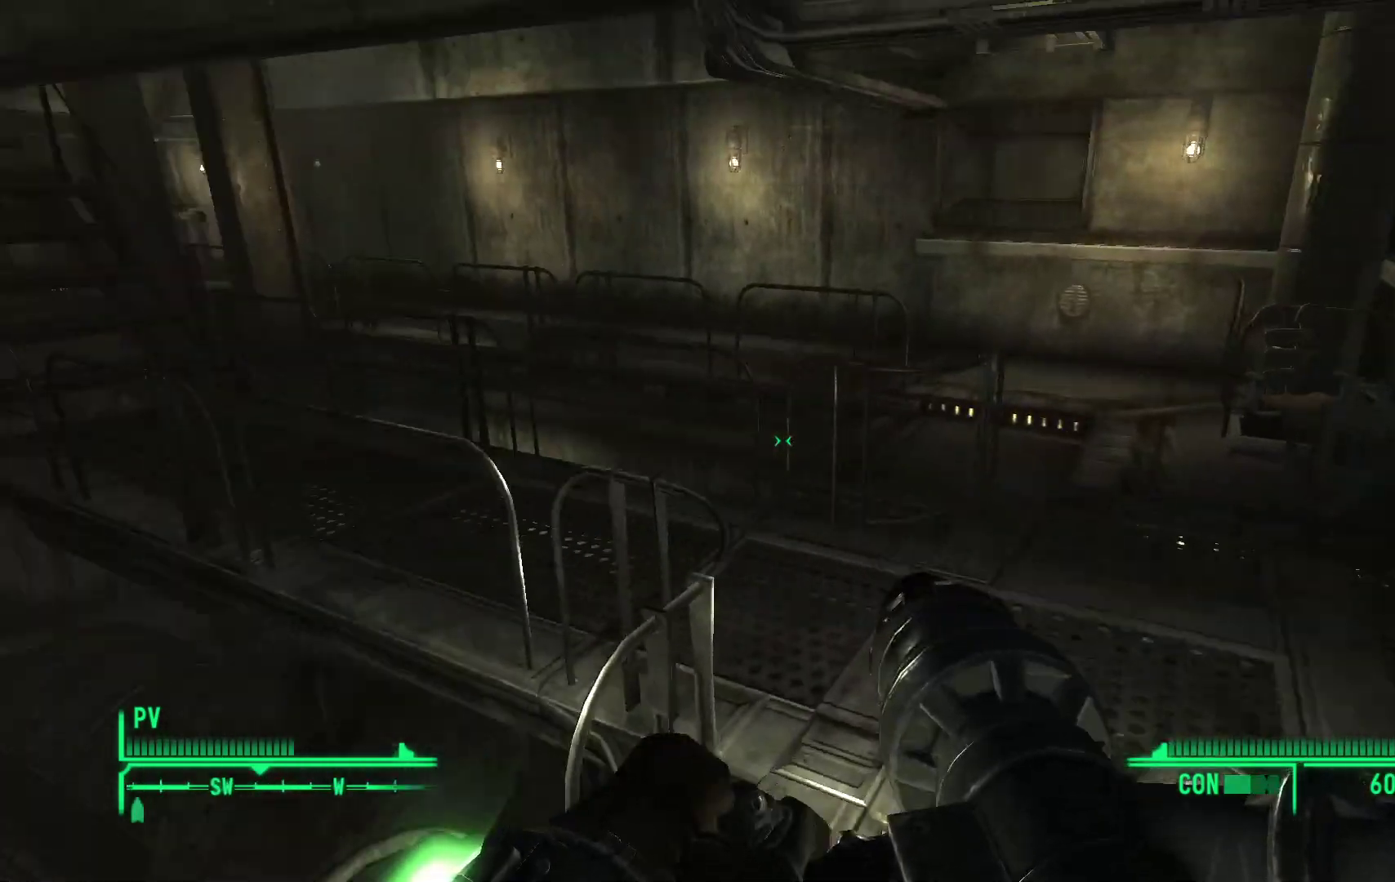
{"buttons": [], "left_stick": "up", "right_stick": "left", "events": []}
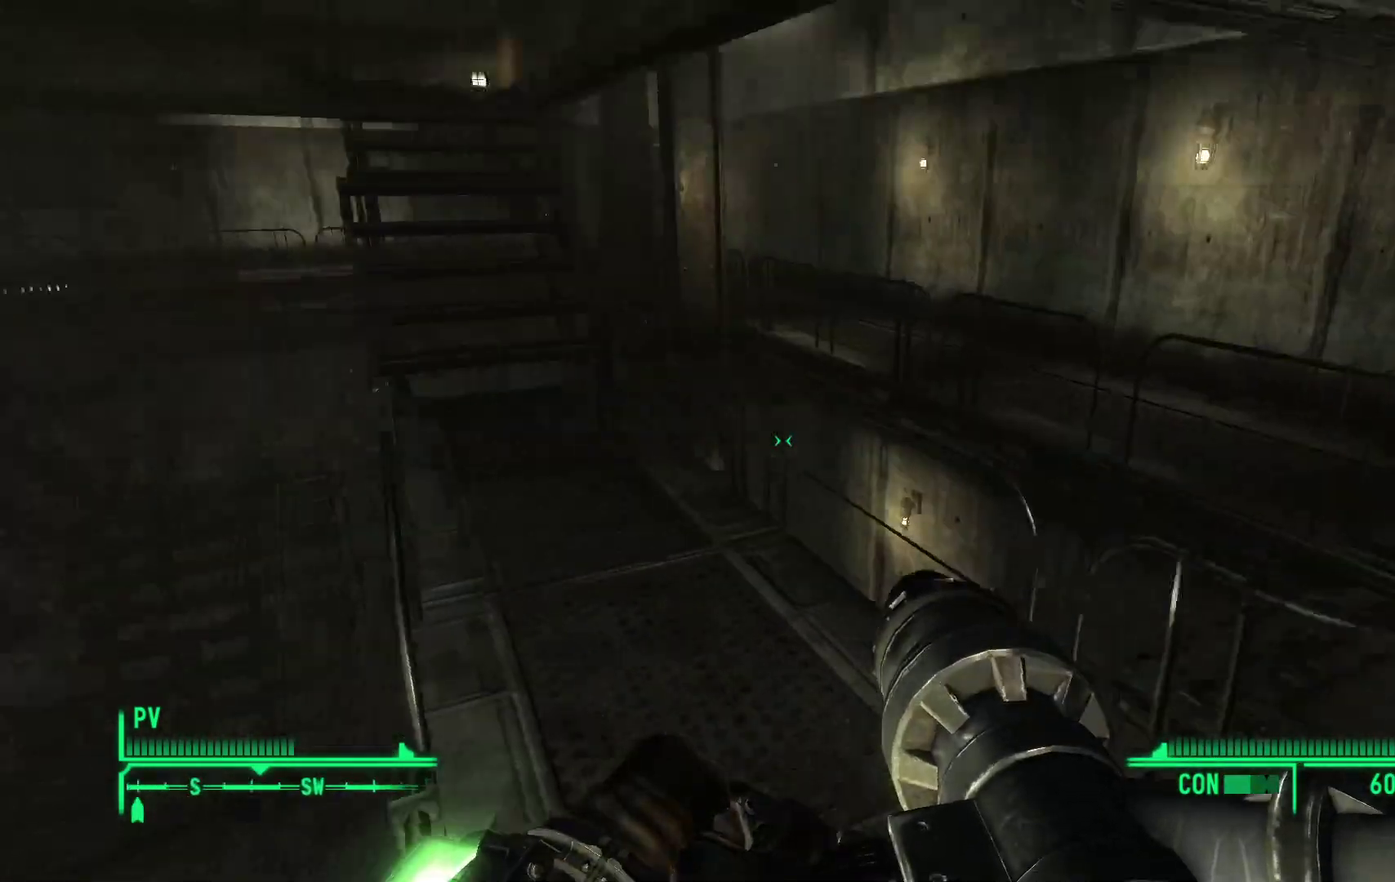
{"buttons": [], "left_stick": "up", "right_stick": "center", "events": [[200, "right_stick", "center"]]}
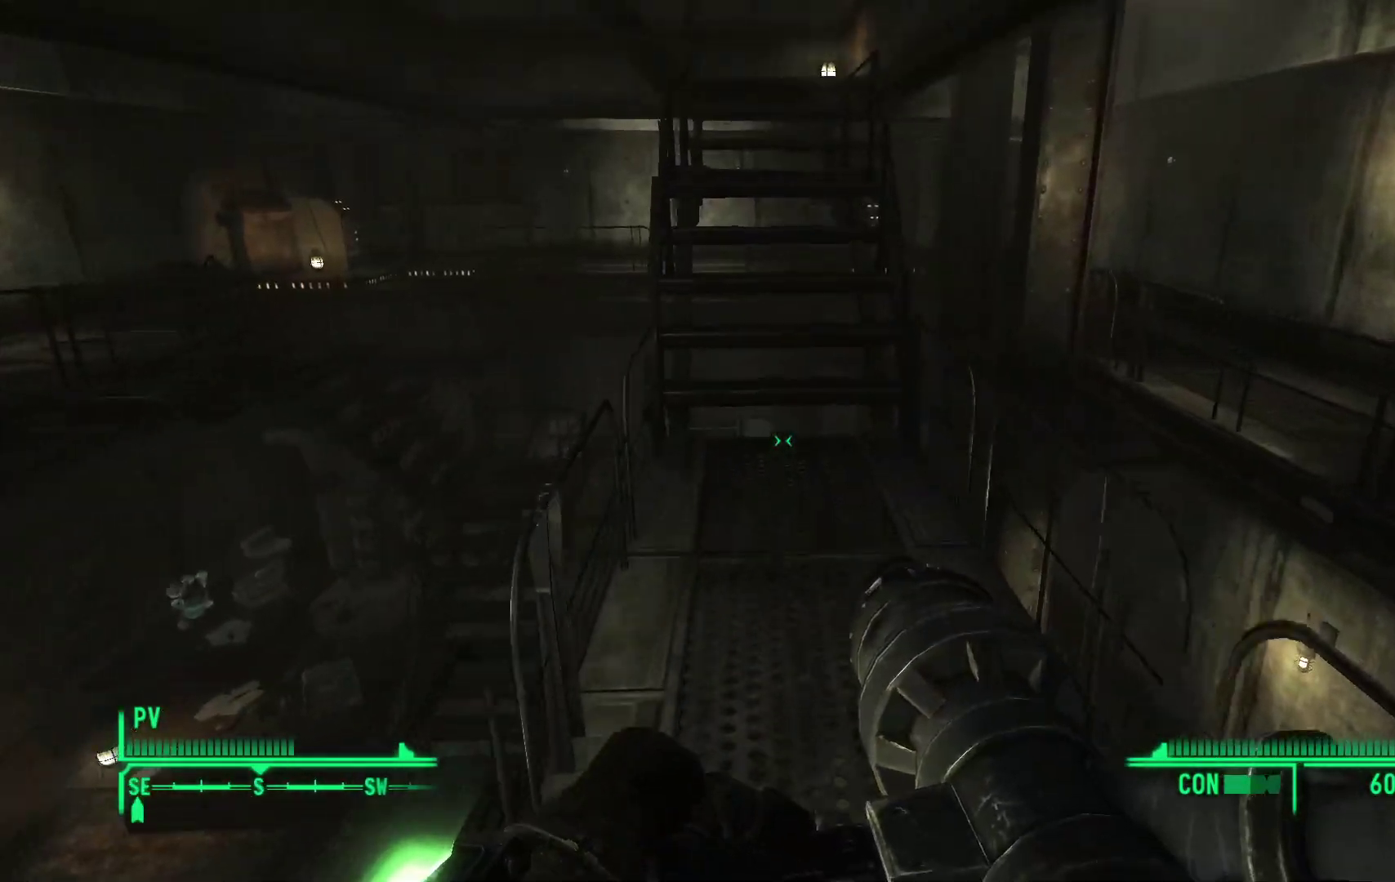
{"buttons": [], "left_stick": "up", "right_stick": "center", "events": []}
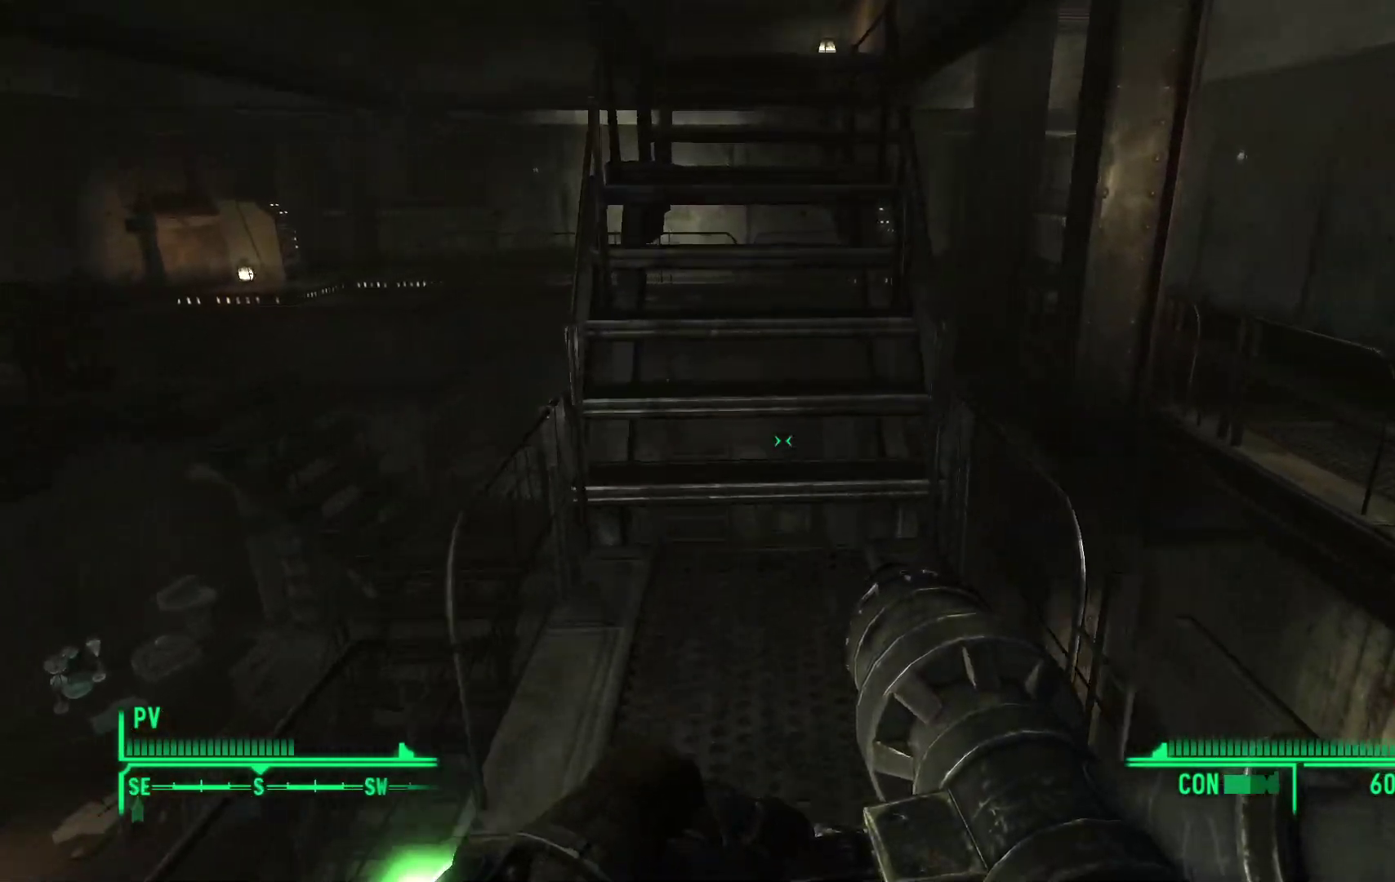
{"buttons": [], "left_stick": "up", "right_stick": "center", "events": []}
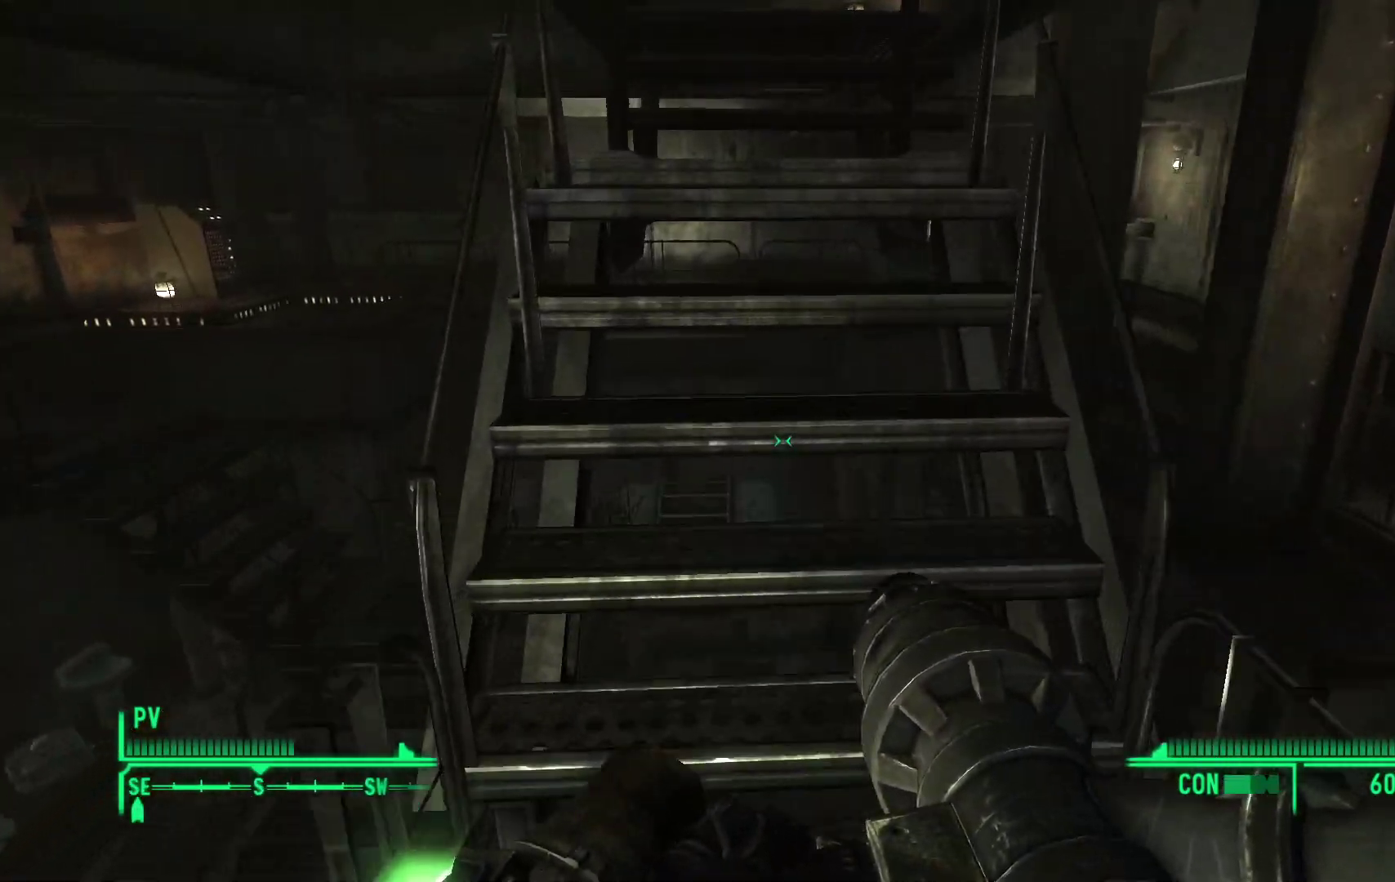
{"buttons": ["X"], "left_stick": "up", "right_stick": "center", "events": [[117, "X", "down"]]}
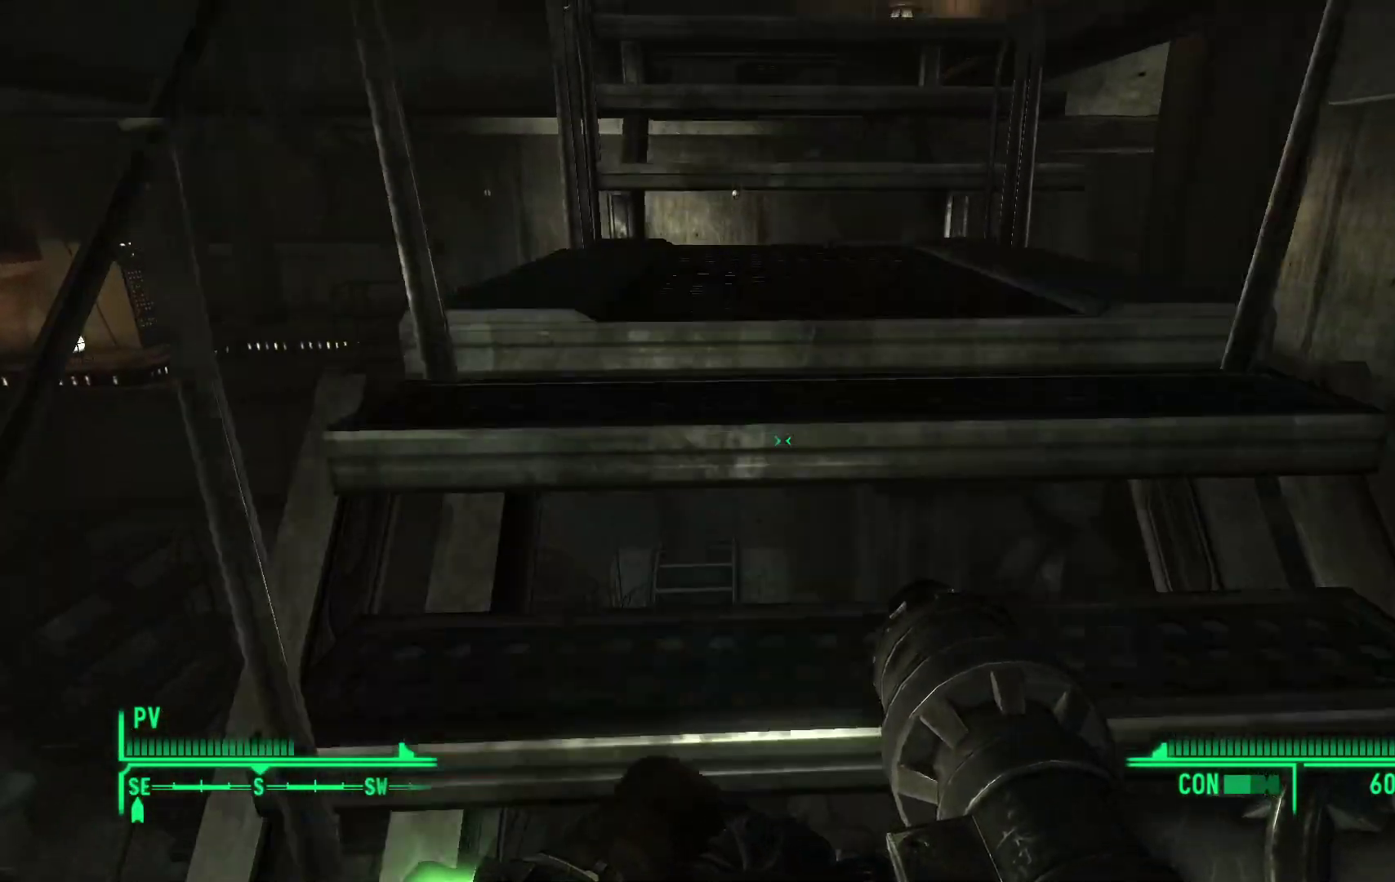
{"buttons": [], "left_stick": "up", "right_stick": "center", "events": [[467, "X", "up"]]}
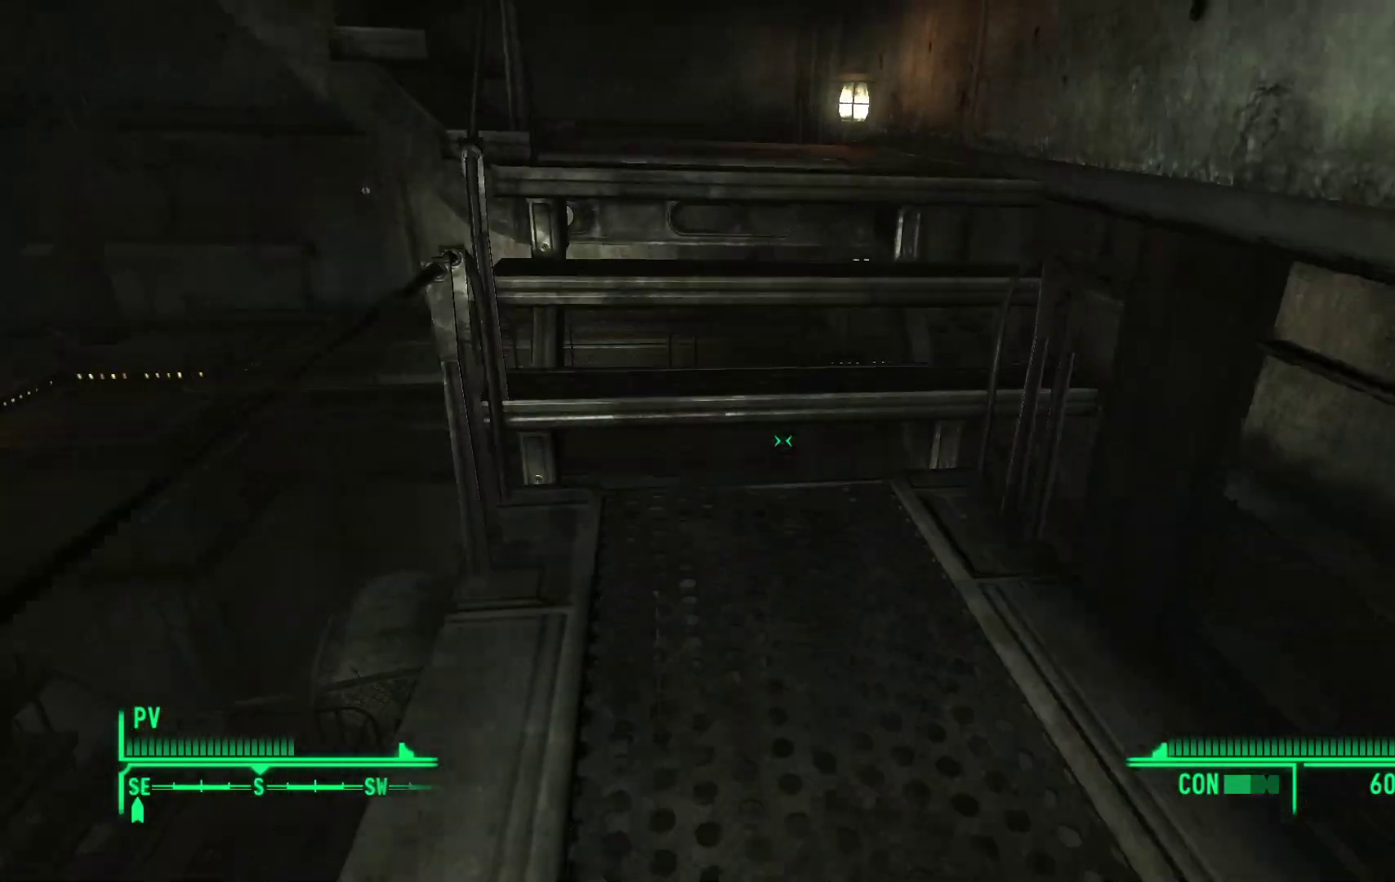
{"buttons": [], "left_stick": "up", "right_stick": "center", "events": []}
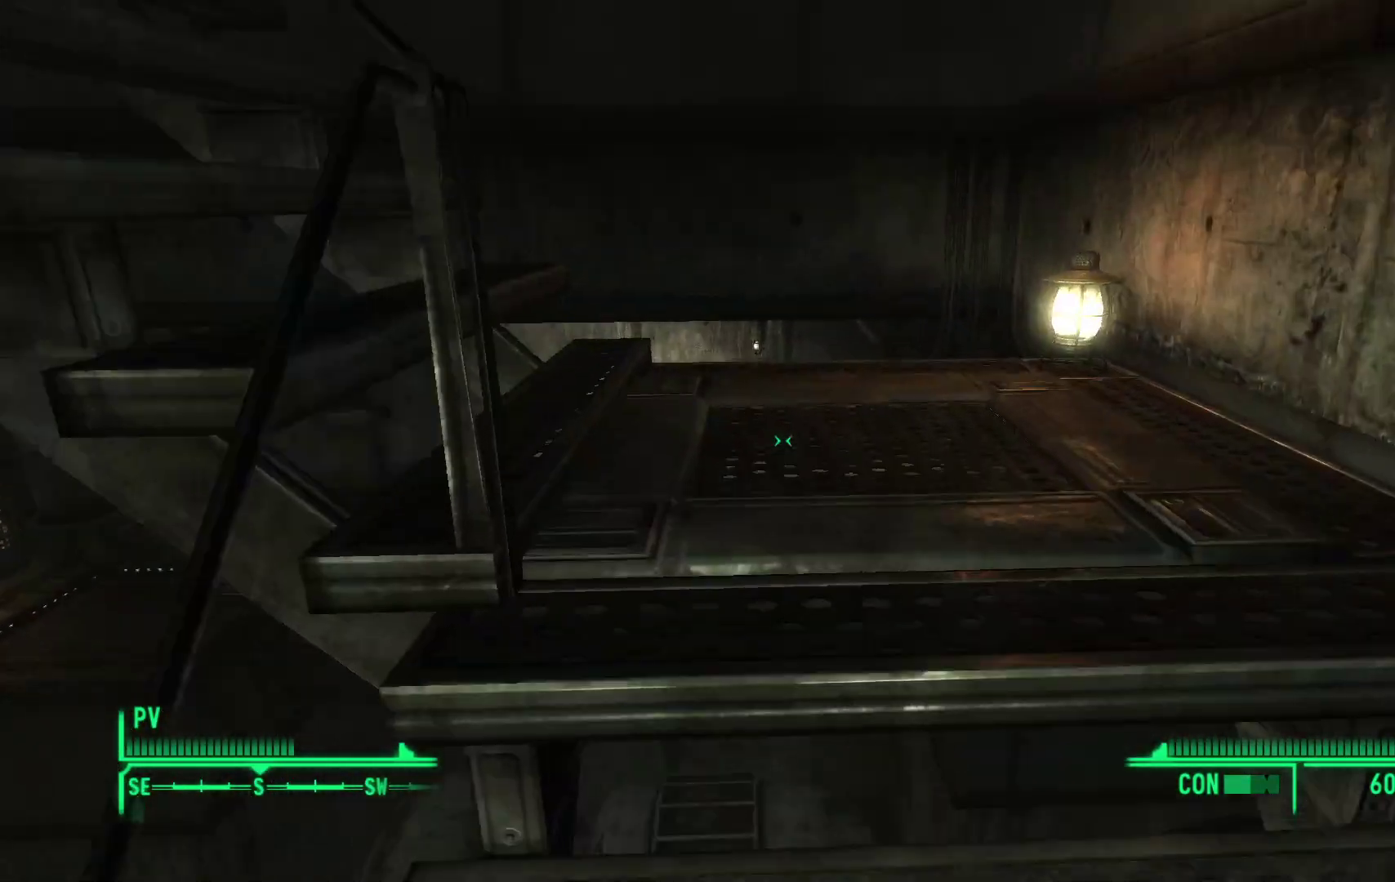
{"buttons": [], "left_stick": "up", "right_stick": "left", "events": [[200, "right_stick", "left"]]}
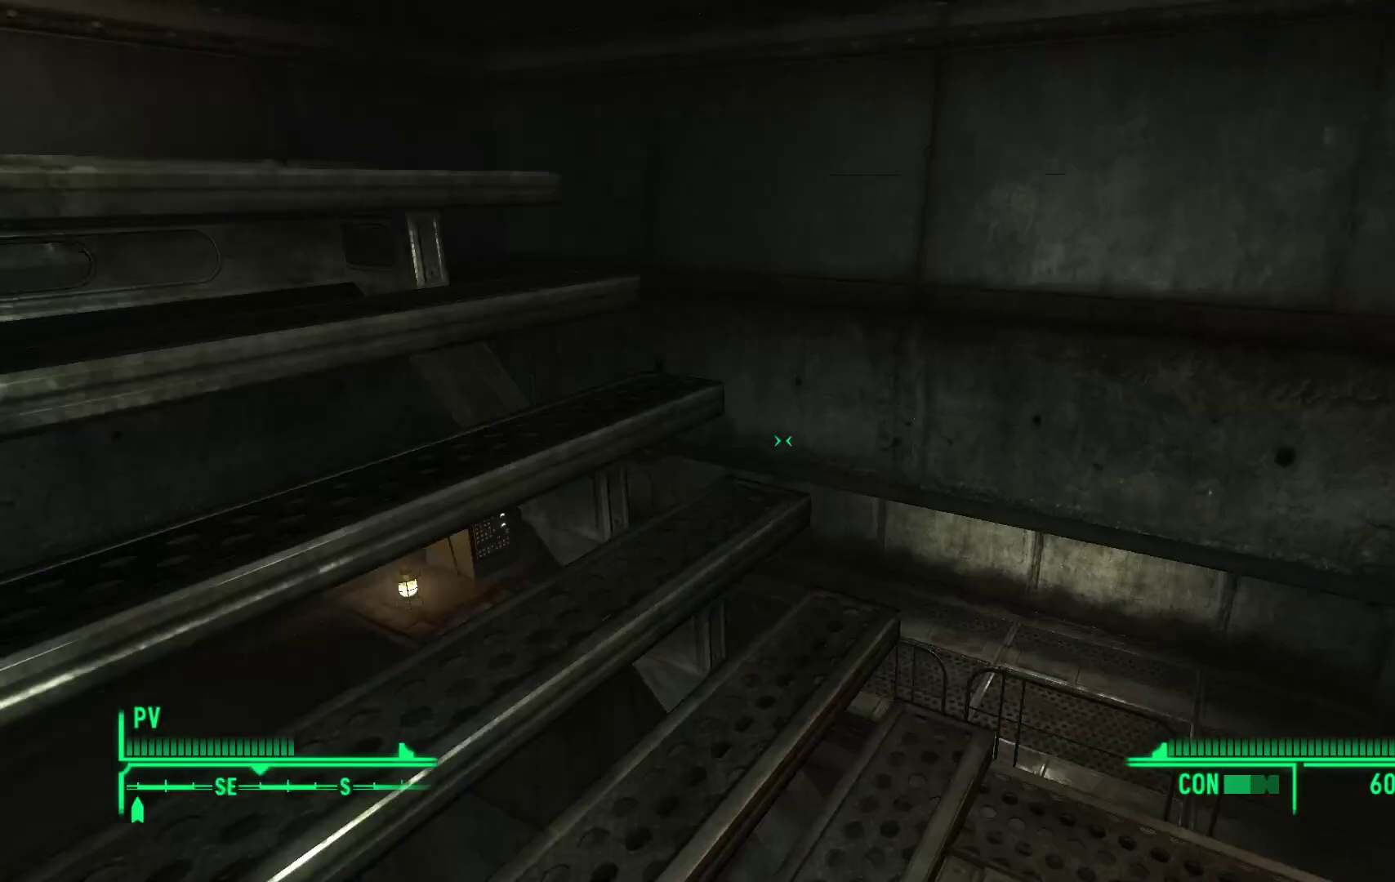
{"buttons": [], "left_stick": "up", "right_stick": "left", "events": []}
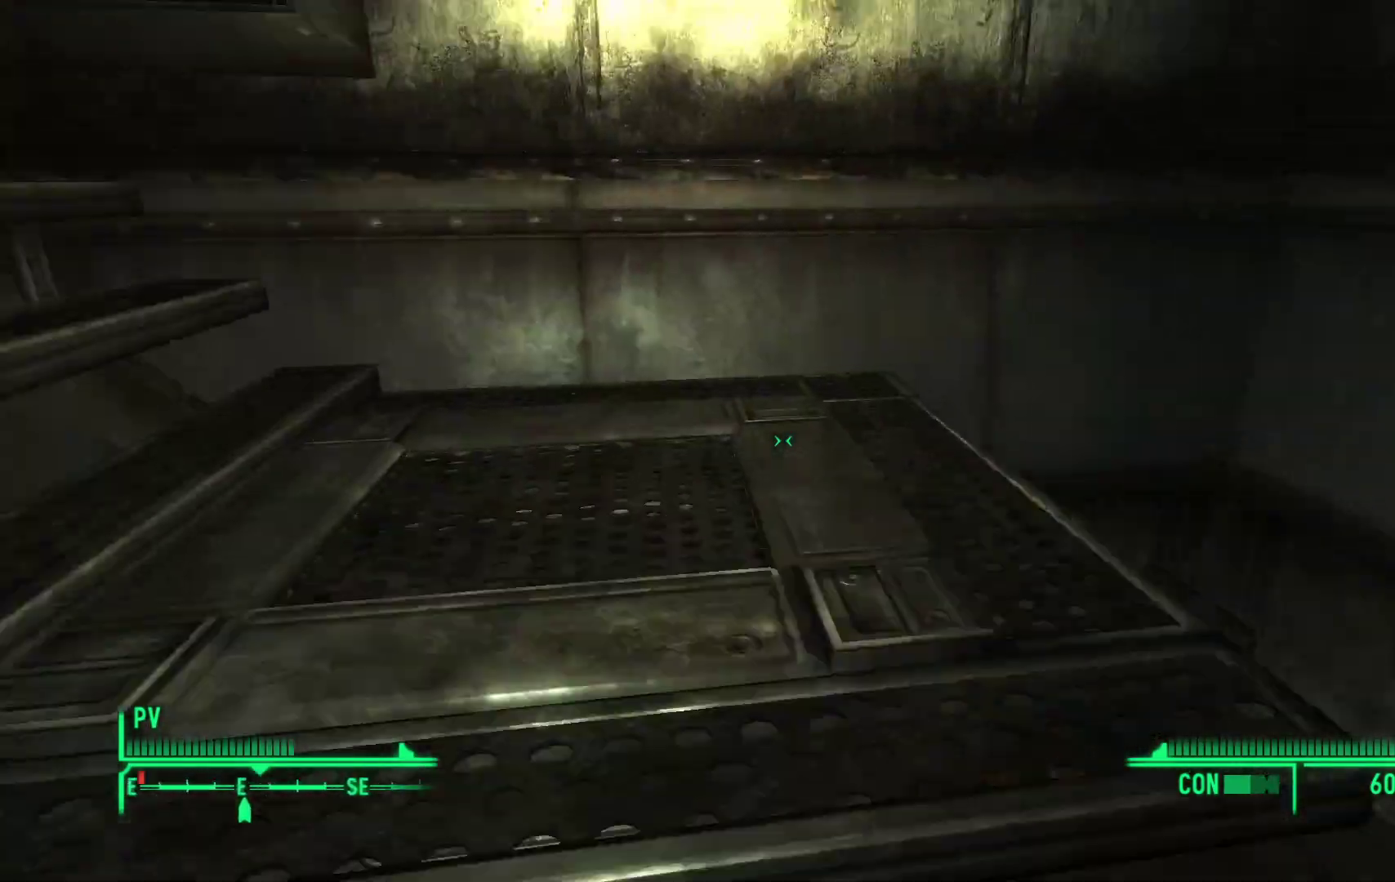
{"buttons": [], "left_stick": "up", "right_stick": "left", "events": []}
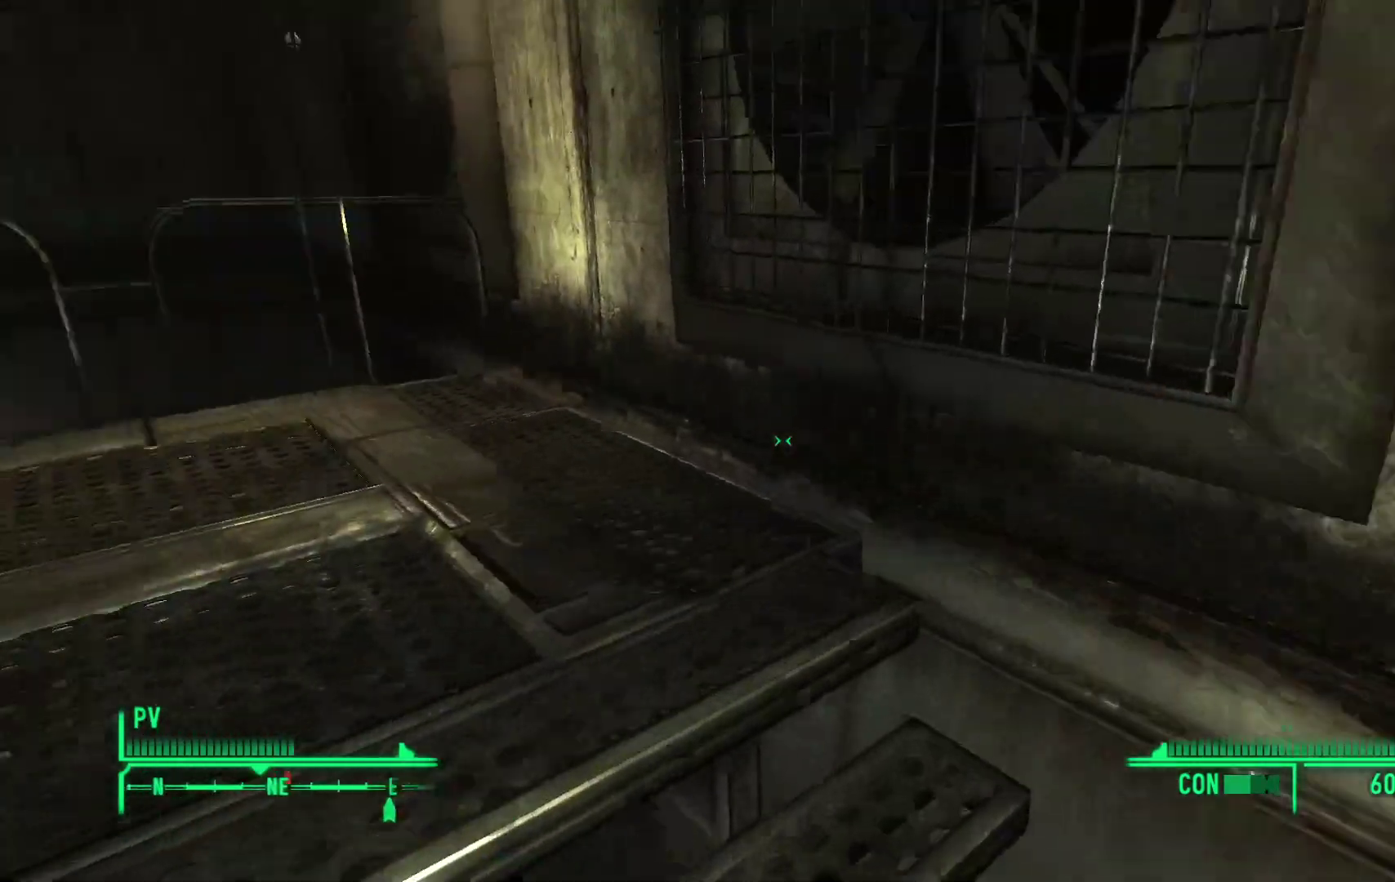
{"buttons": [], "left_stick": "up", "right_stick": "left", "events": []}
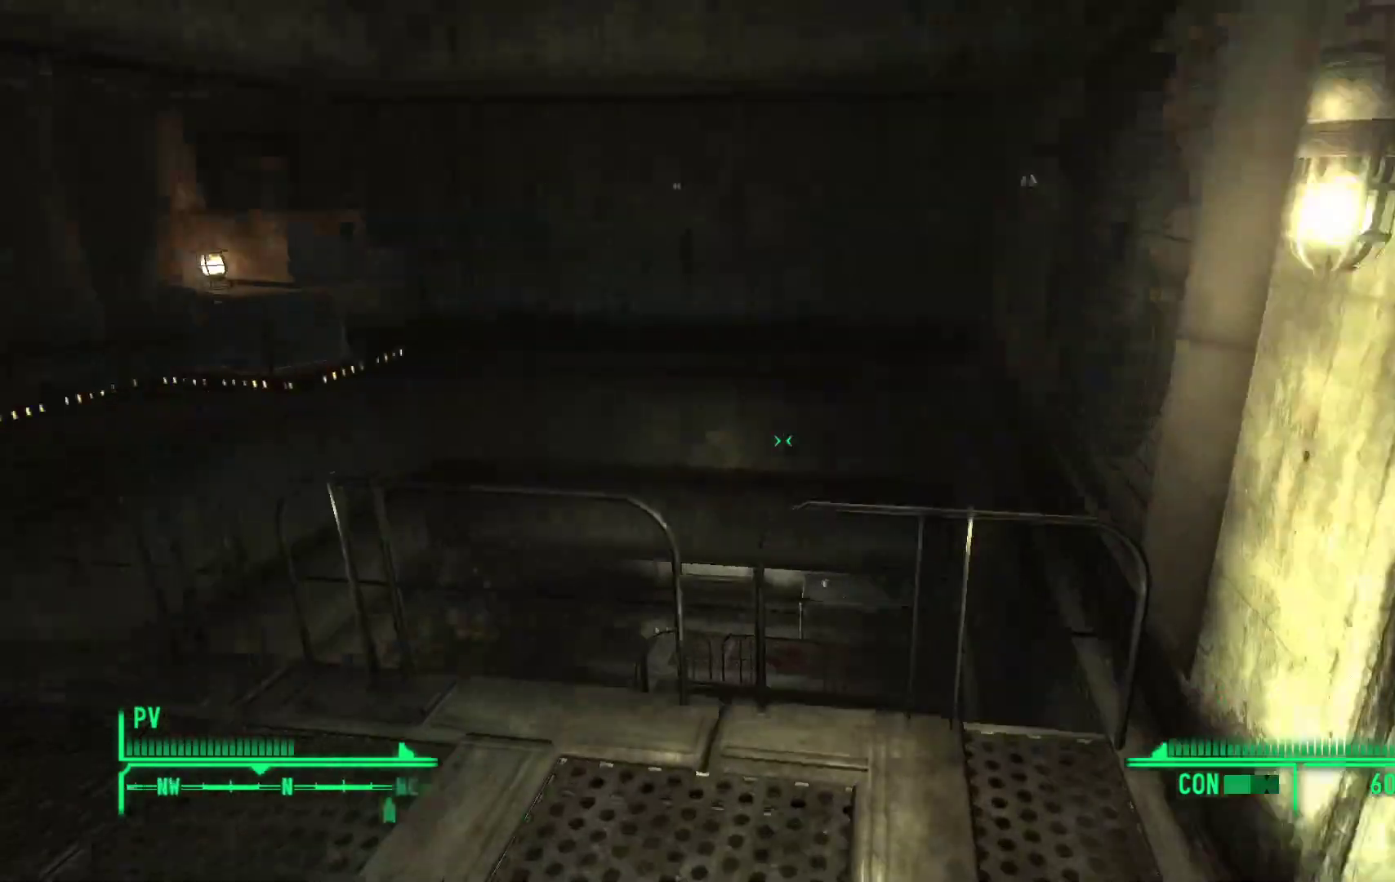
{"buttons": [], "left_stick": "up", "right_stick": "left", "events": []}
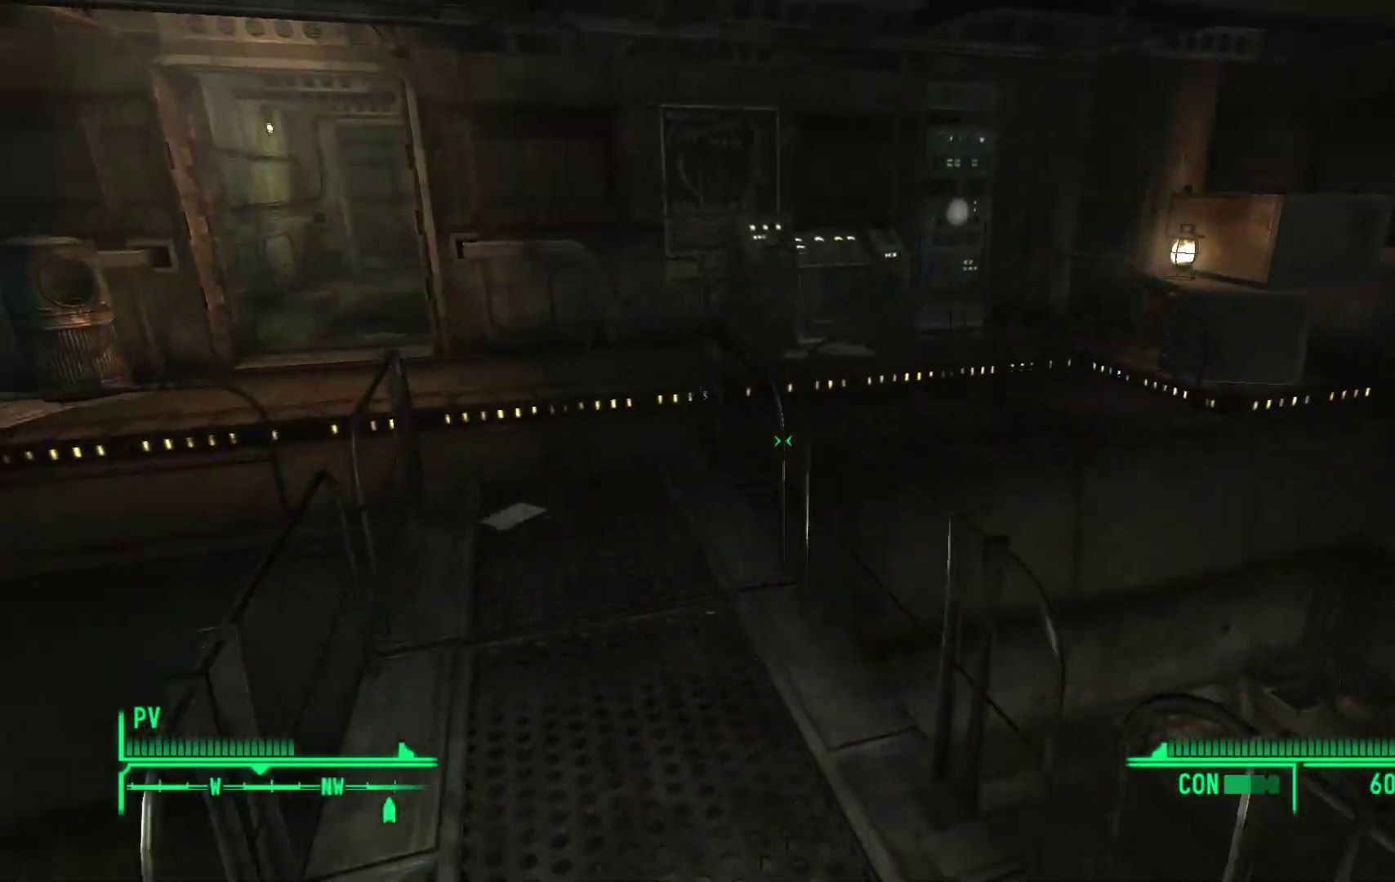
{"buttons": [], "left_stick": "up", "right_stick": "left", "events": []}
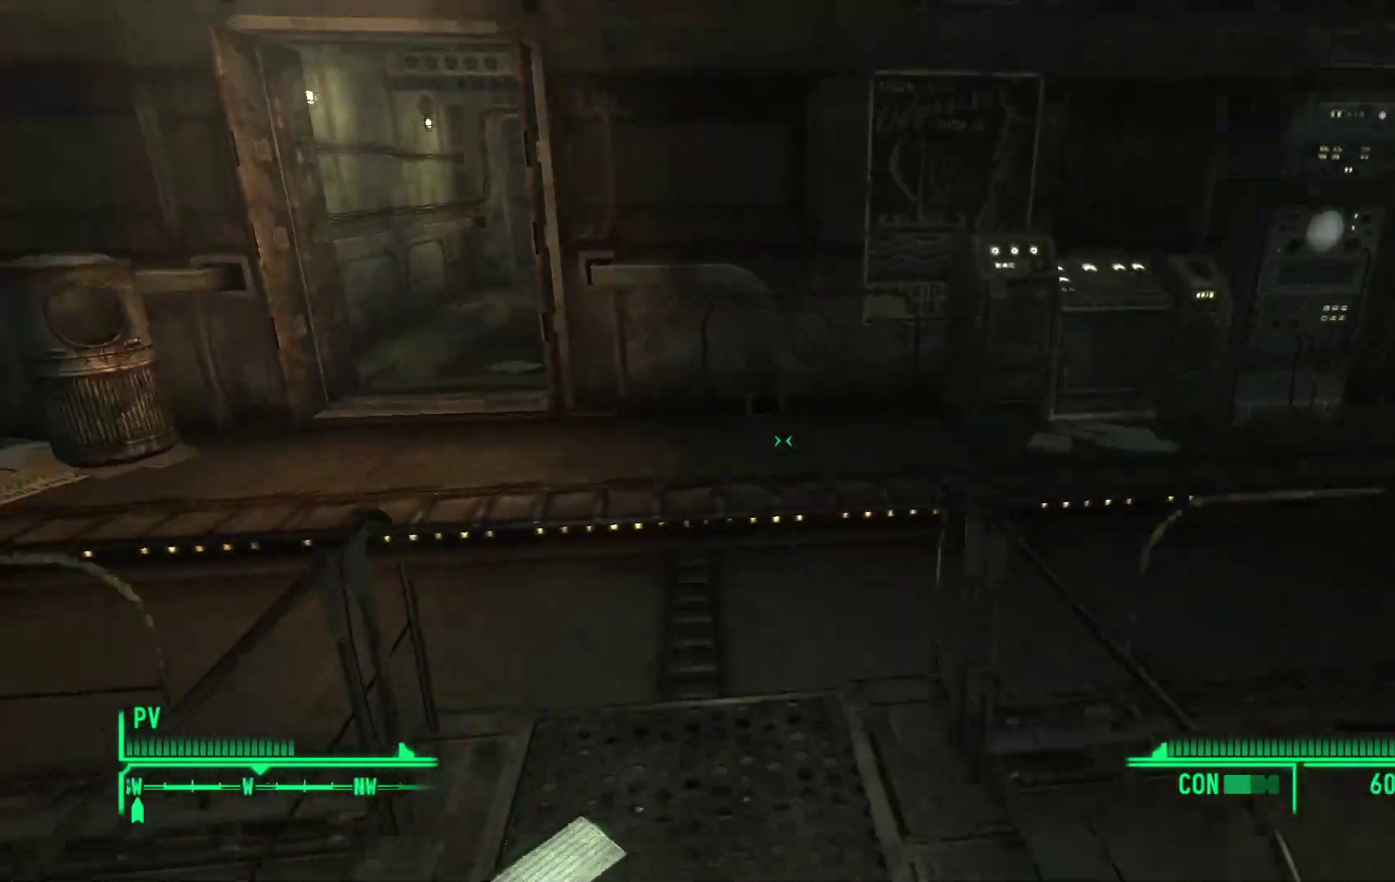
{"buttons": [], "left_stick": "up", "right_stick": "left", "events": []}
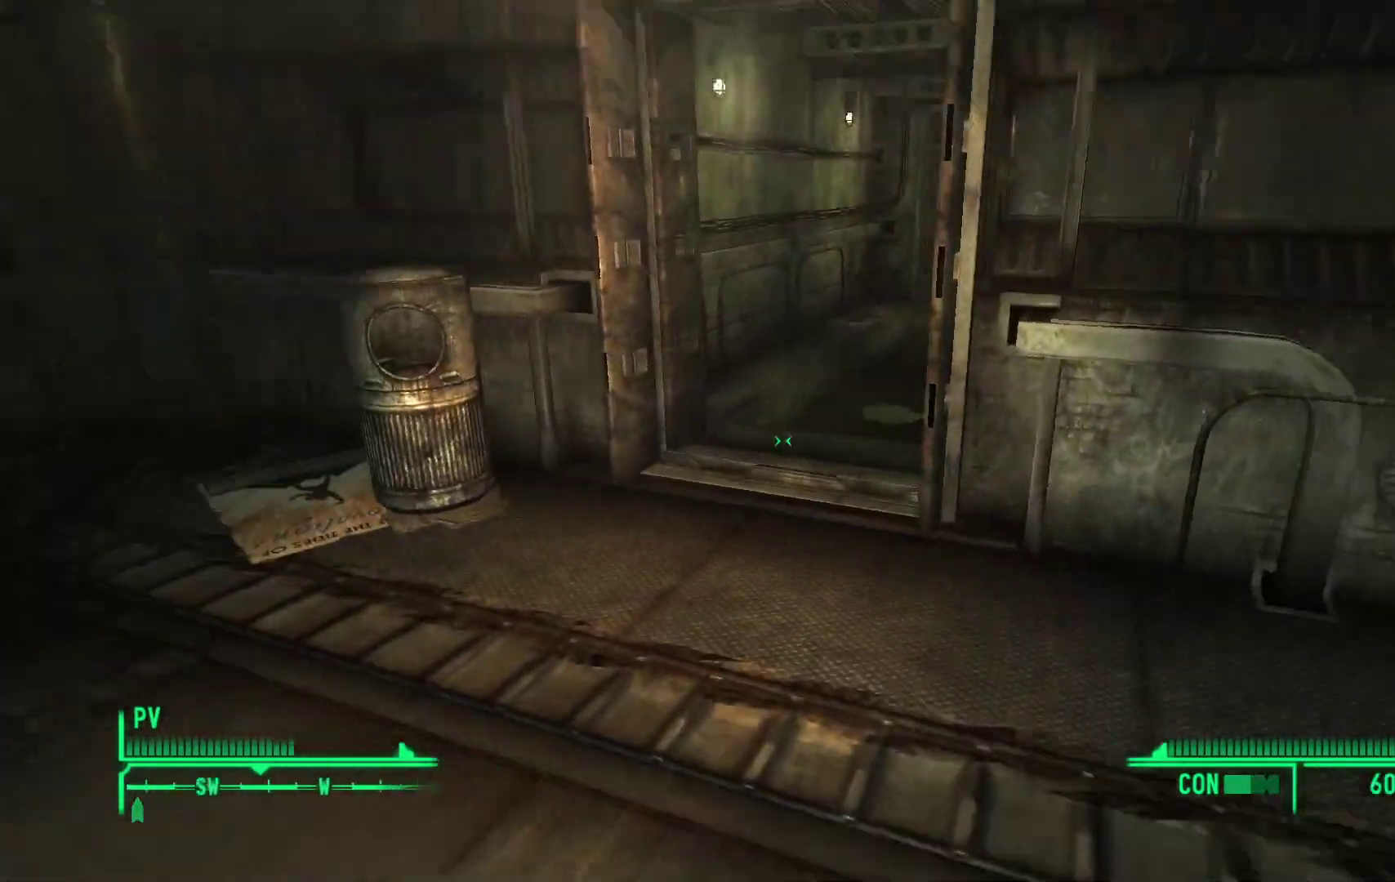
{"buttons": [], "left_stick": "up", "right_stick": "right", "events": [[133, "right_stick", "center"], [367, "right_stick", "right"]]}
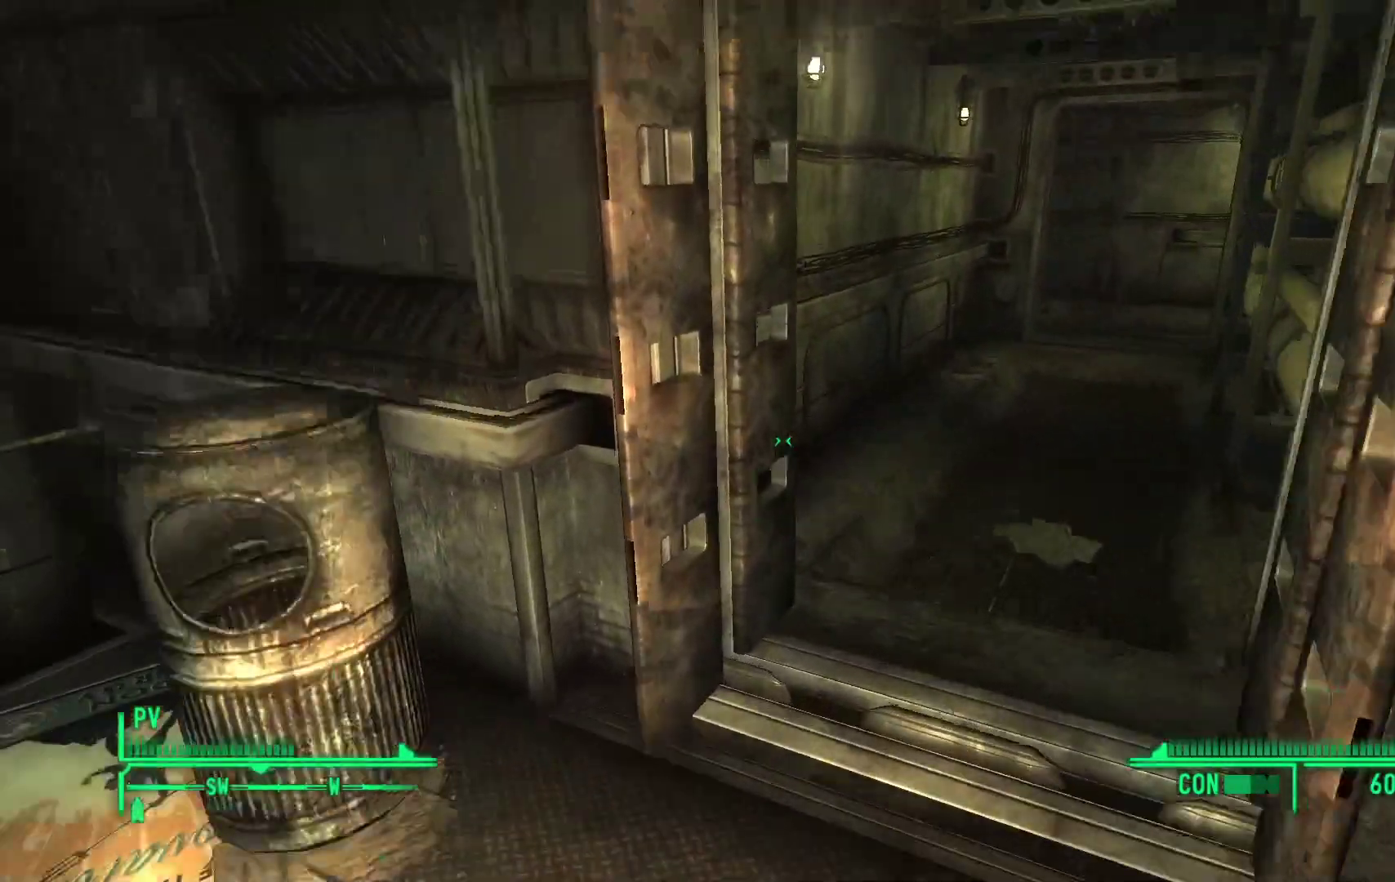
{"buttons": [], "left_stick": "up", "right_stick": "center", "events": [[200, "right_stick", "center"]]}
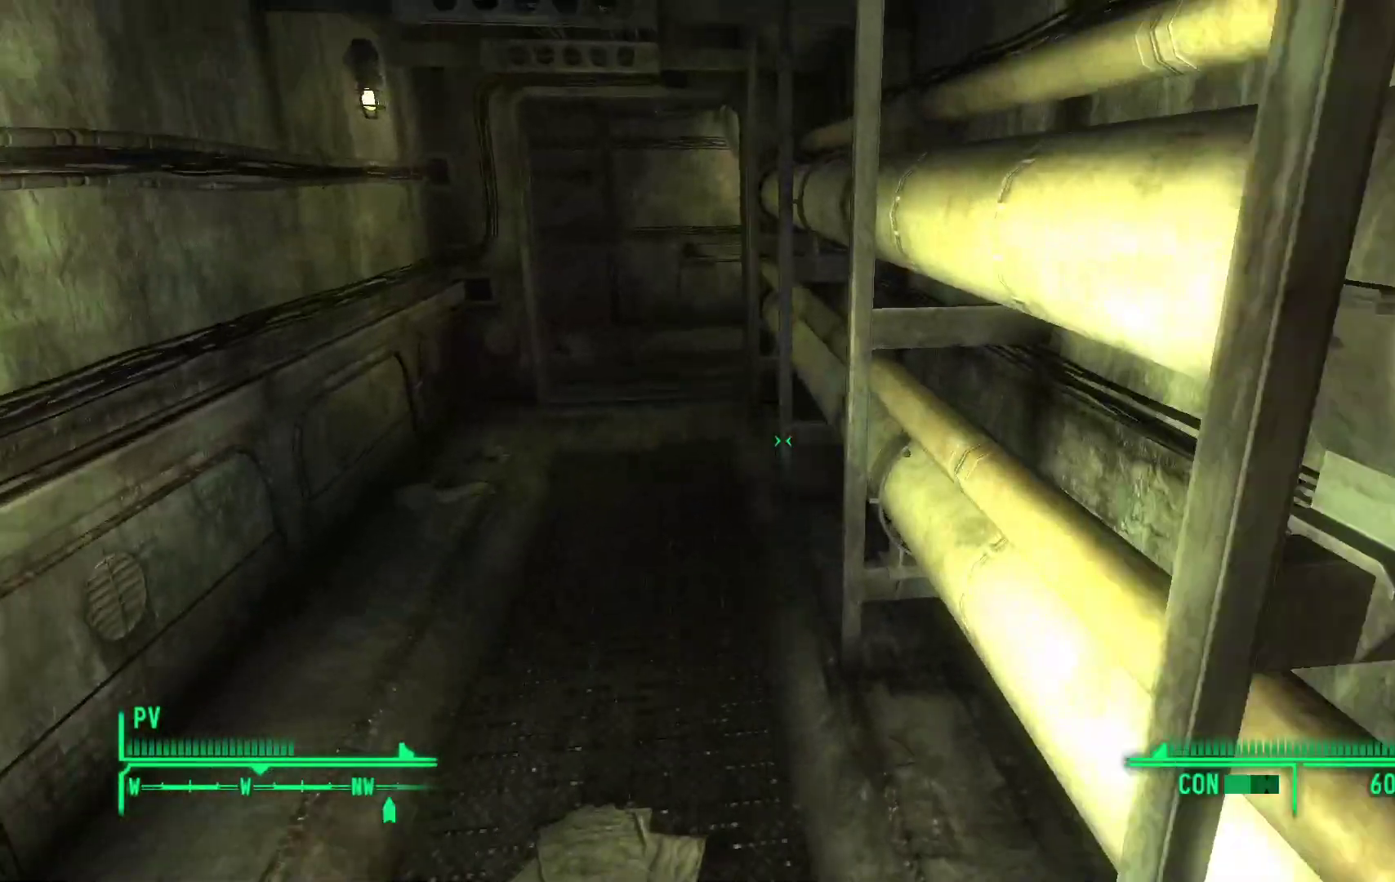
{"buttons": [], "left_stick": "up", "right_stick": "center", "events": []}